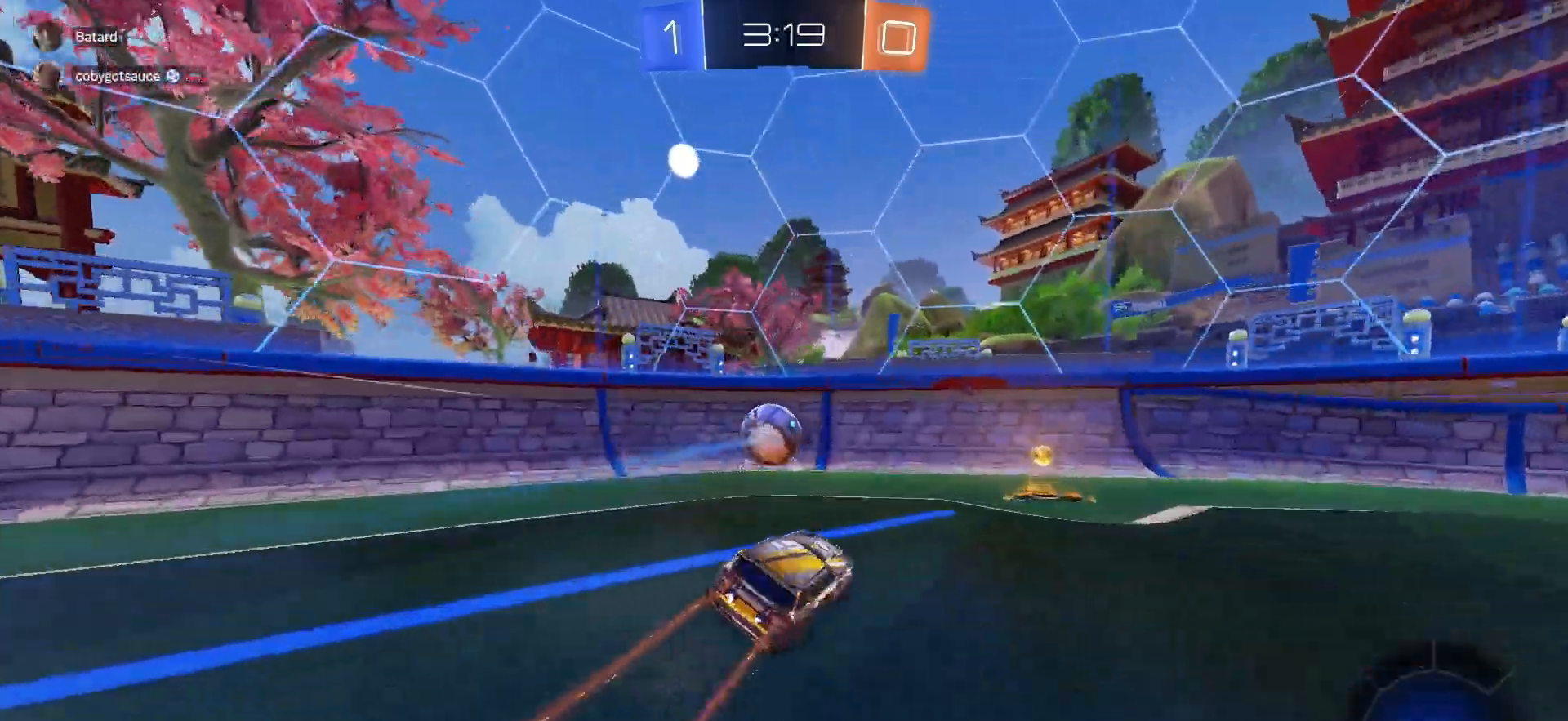
Gameplay with a controller (PlayStation layout); each line is a JSON object with the inputs held at the frame after it. "events" lists button and stick changes between this image and that frame as [ms after this image, input, new state], when the widget could be followed in between.
{"buttons": [], "left_stick": "left", "right_stick": "center", "events": [[133, "left_stick", "center"], [183, "left_stick", "left"], [400, "R2", "up"]]}
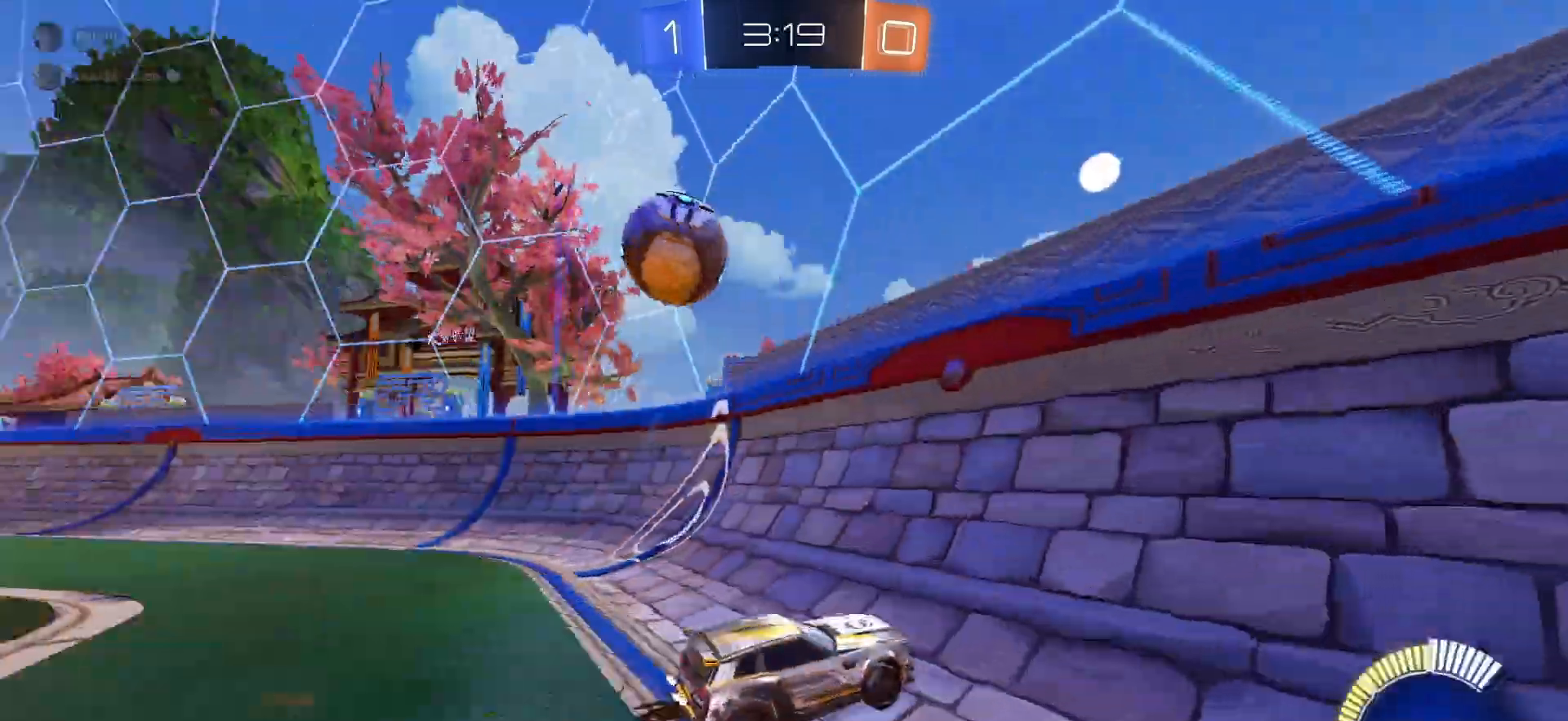
{"buttons": ["L2"], "left_stick": "center", "right_stick": "center", "events": [[50, "L2", "down"], [100, "left_stick", "up-left"], [217, "L2", "up"], [217, "R2", "down"], [217, "left_stick", "center"], [317, "left_stick", "left"], [350, "R2", "up"], [433, "left_stick", "center"], [483, "L2", "down"]]}
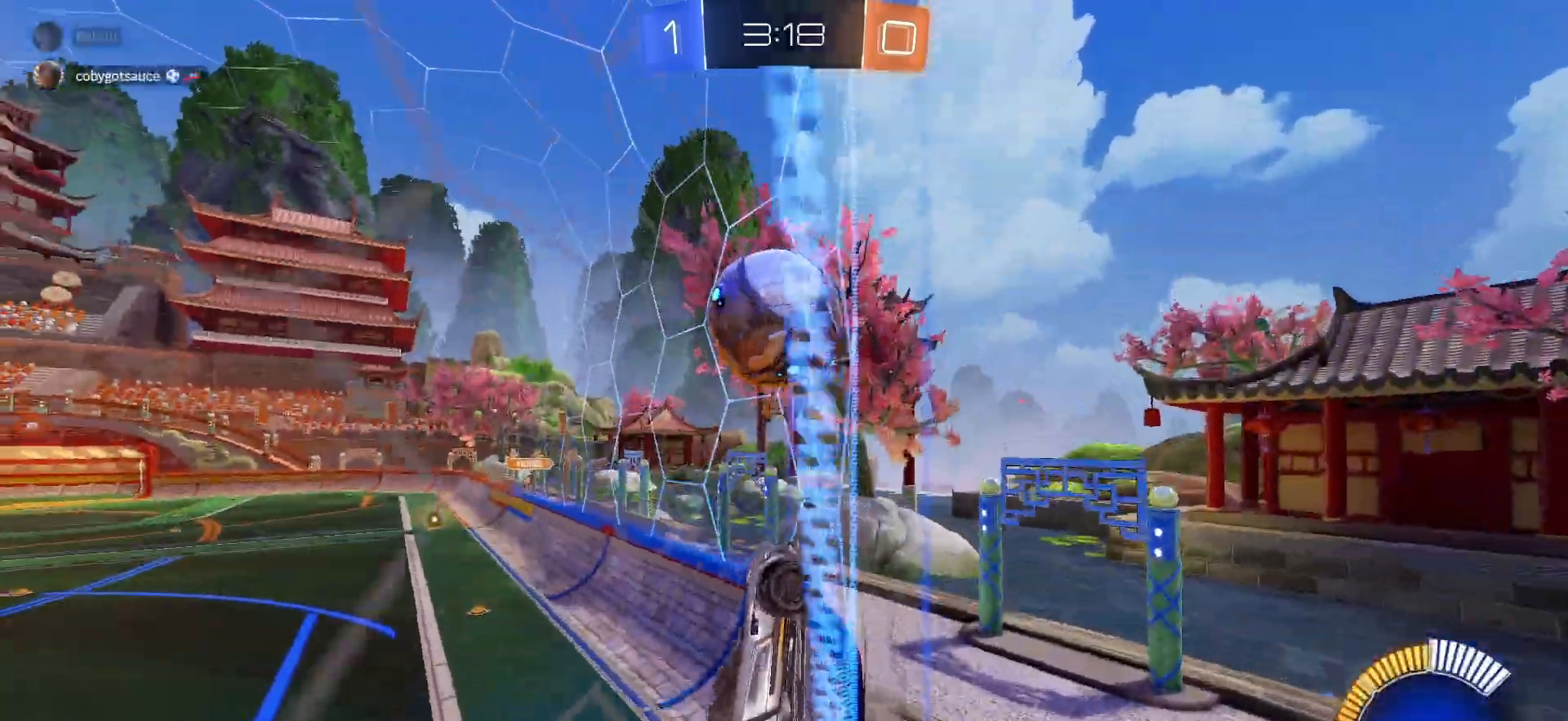
{"buttons": ["R2"], "left_stick": "left", "right_stick": "center", "events": [[33, "left_stick", "up-left"], [133, "L2", "up"], [133, "R2", "down"], [133, "left_stick", "center"], [500, "left_stick", "left"]]}
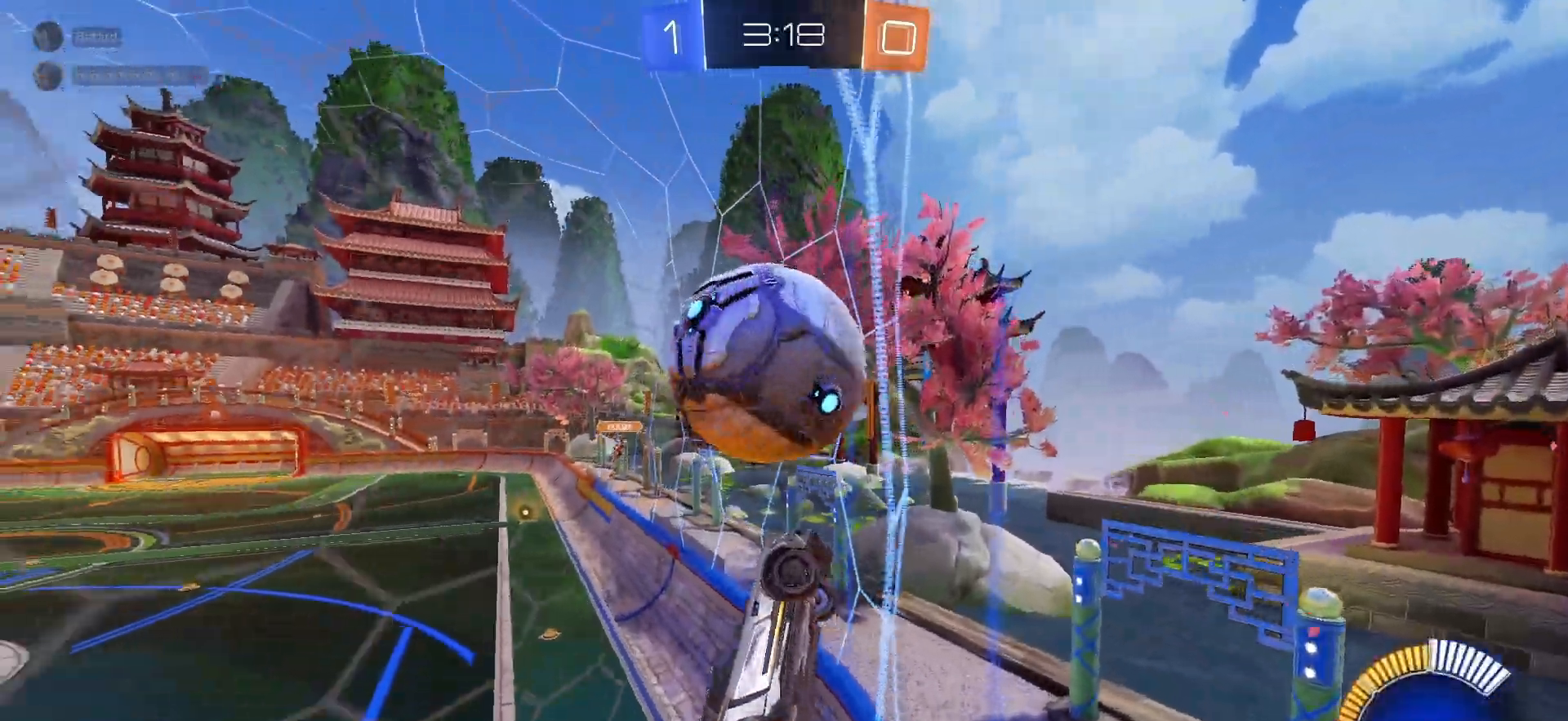
{"buttons": ["SQUARE", "R1", "R2"], "left_stick": "right", "right_stick": "center", "events": [[167, "CROSS", "down"], [167, "left_stick", "down-right"], [233, "SQUARE", "down"], [250, "CROSS", "up"], [333, "left_stick", "center"], [433, "R1", "down"], [433, "left_stick", "right"]]}
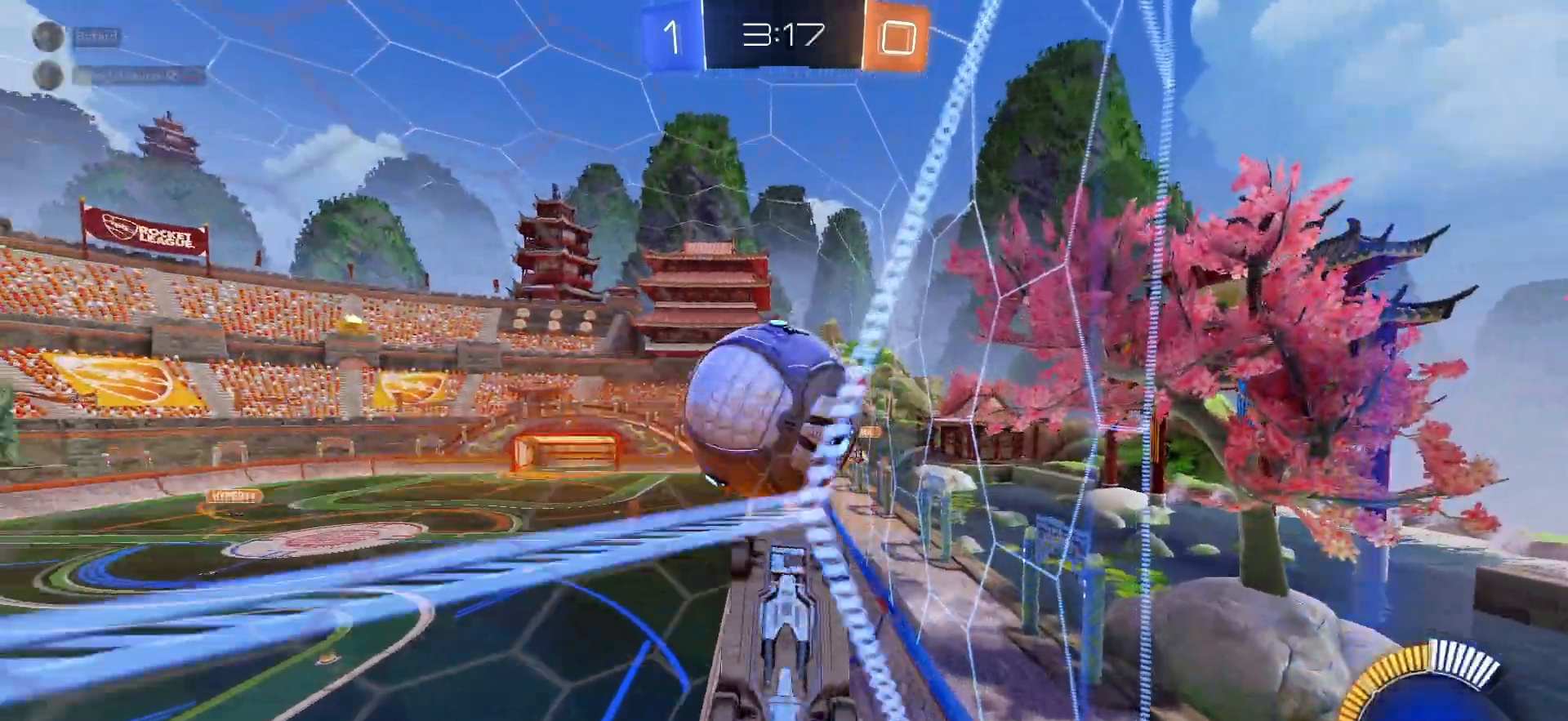
{"buttons": ["SQUARE", "R1", "R2"], "left_stick": "up", "right_stick": "center", "events": [[83, "R1", "up"], [167, "R1", "down"], [167, "left_stick", "up-left"], [317, "left_stick", "up"], [400, "SQUARE", "up"], [467, "SQUARE", "down"]]}
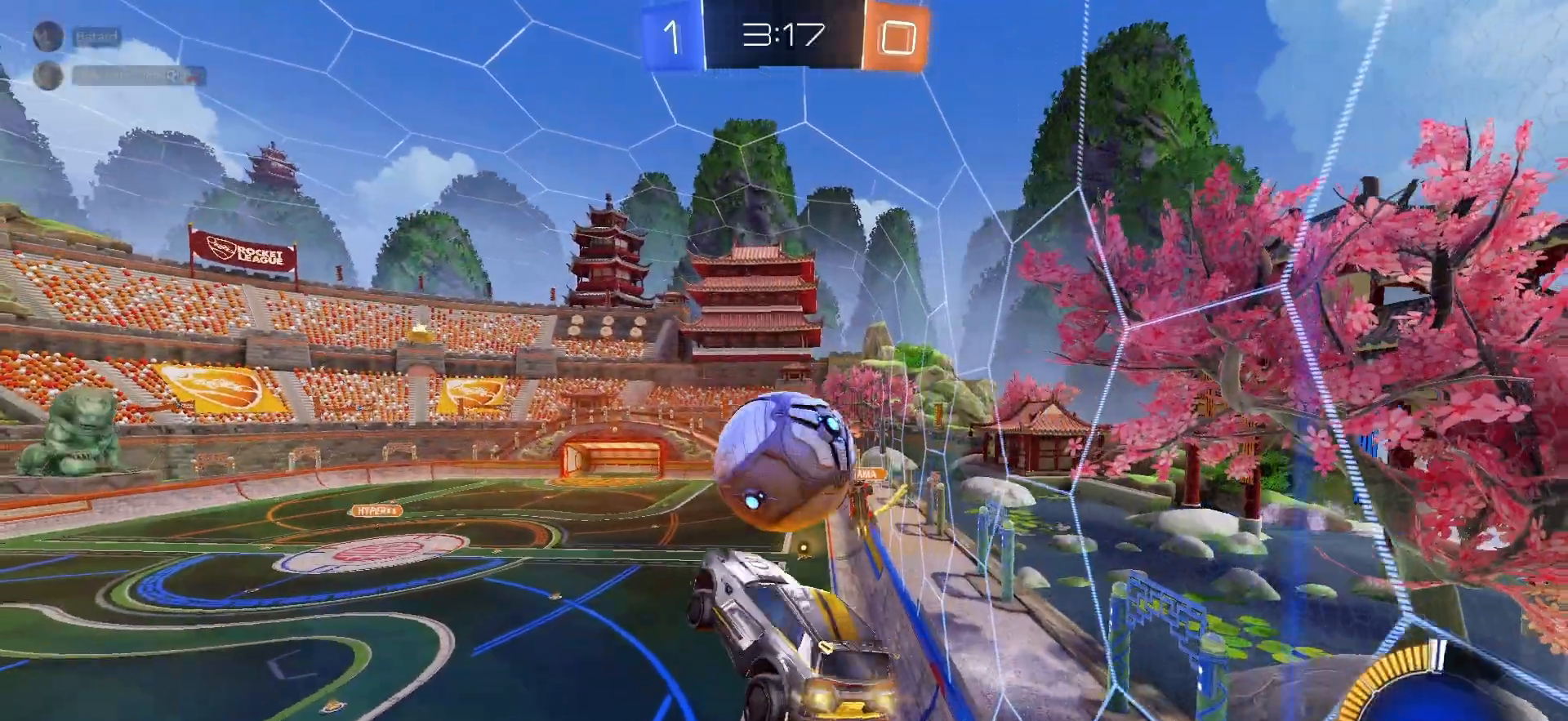
{"buttons": ["R2"], "left_stick": "center", "right_stick": "center", "events": [[17, "left_stick", "down"], [117, "SQUARE", "up"], [183, "left_stick", "up"], [317, "left_stick", "center"], [400, "R1", "up"]]}
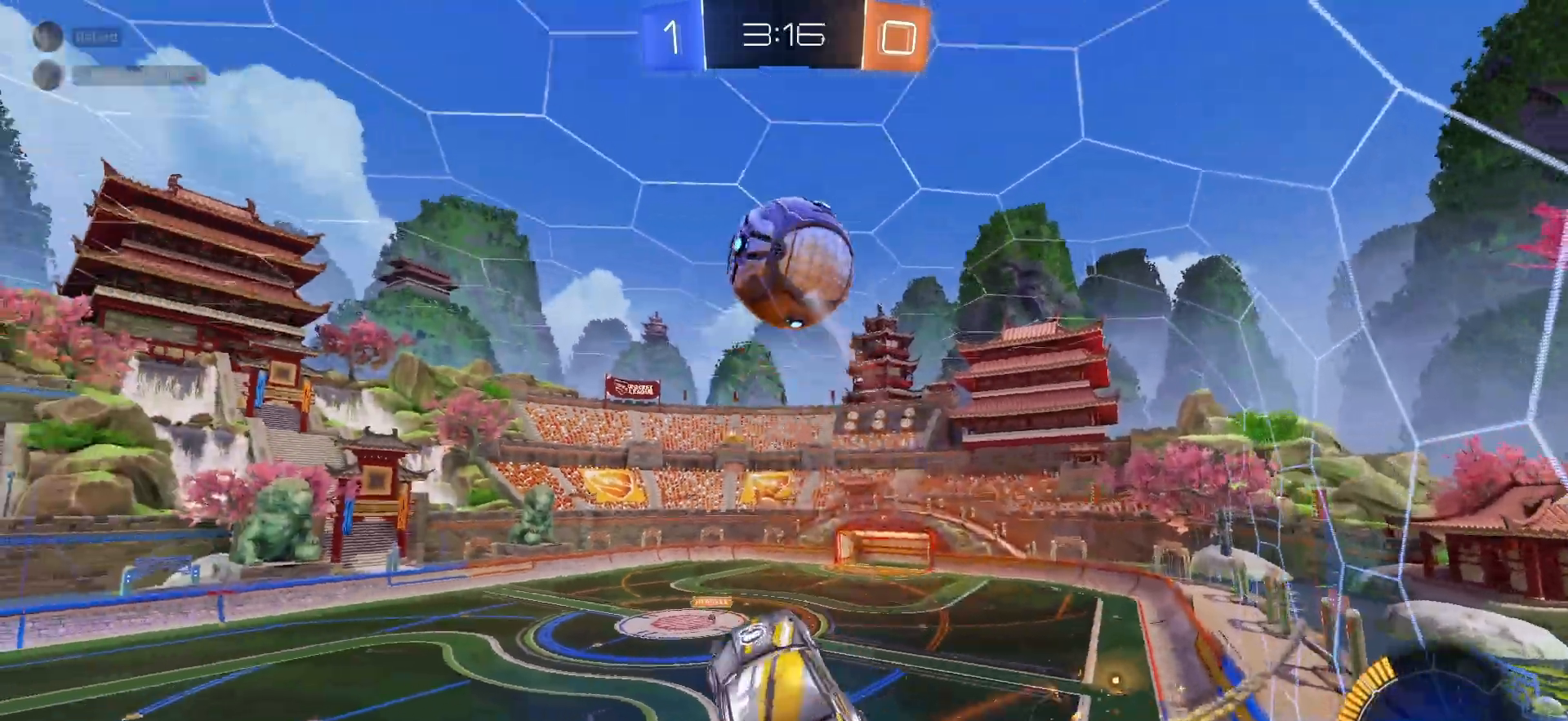
{"buttons": ["SQUARE", "R2"], "left_stick": "down-left", "right_stick": "center", "events": [[200, "SQUARE", "down"], [283, "left_stick", "down"], [483, "left_stick", "down-left"]]}
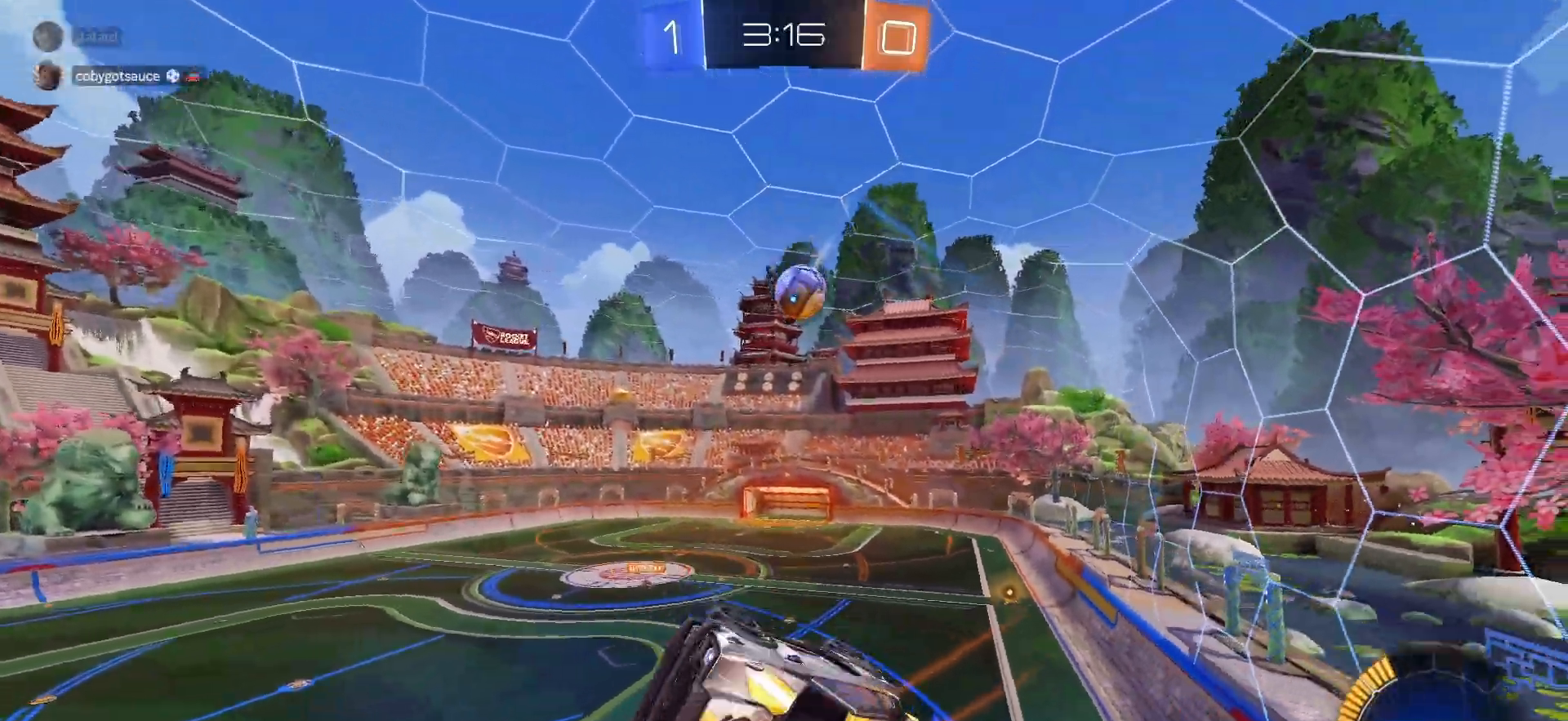
{"buttons": ["R2"], "left_stick": "left", "right_stick": "center", "events": [[33, "SQUARE", "up"], [50, "L1", "down"], [67, "left_stick", "left"], [250, "R1", "down"], [250, "left_stick", "down-left"], [283, "L1", "up"], [367, "R1", "up"], [417, "left_stick", "left"]]}
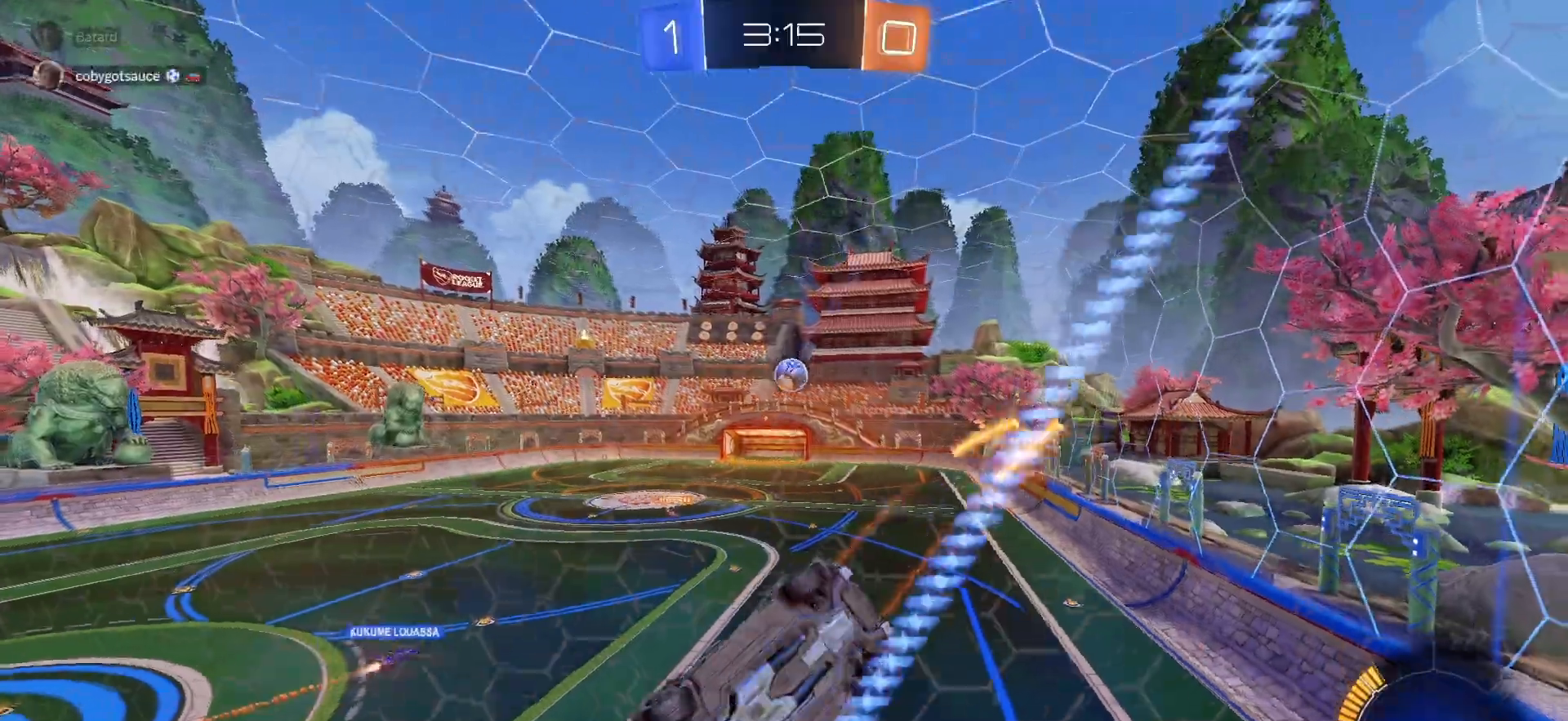
{"buttons": ["L2"], "left_stick": "left", "right_stick": "center", "events": [[67, "left_stick", "center"], [183, "left_stick", "left"], [300, "left_stick", "center"], [417, "left_stick", "left"], [450, "R2", "up"], [467, "L2", "down"]]}
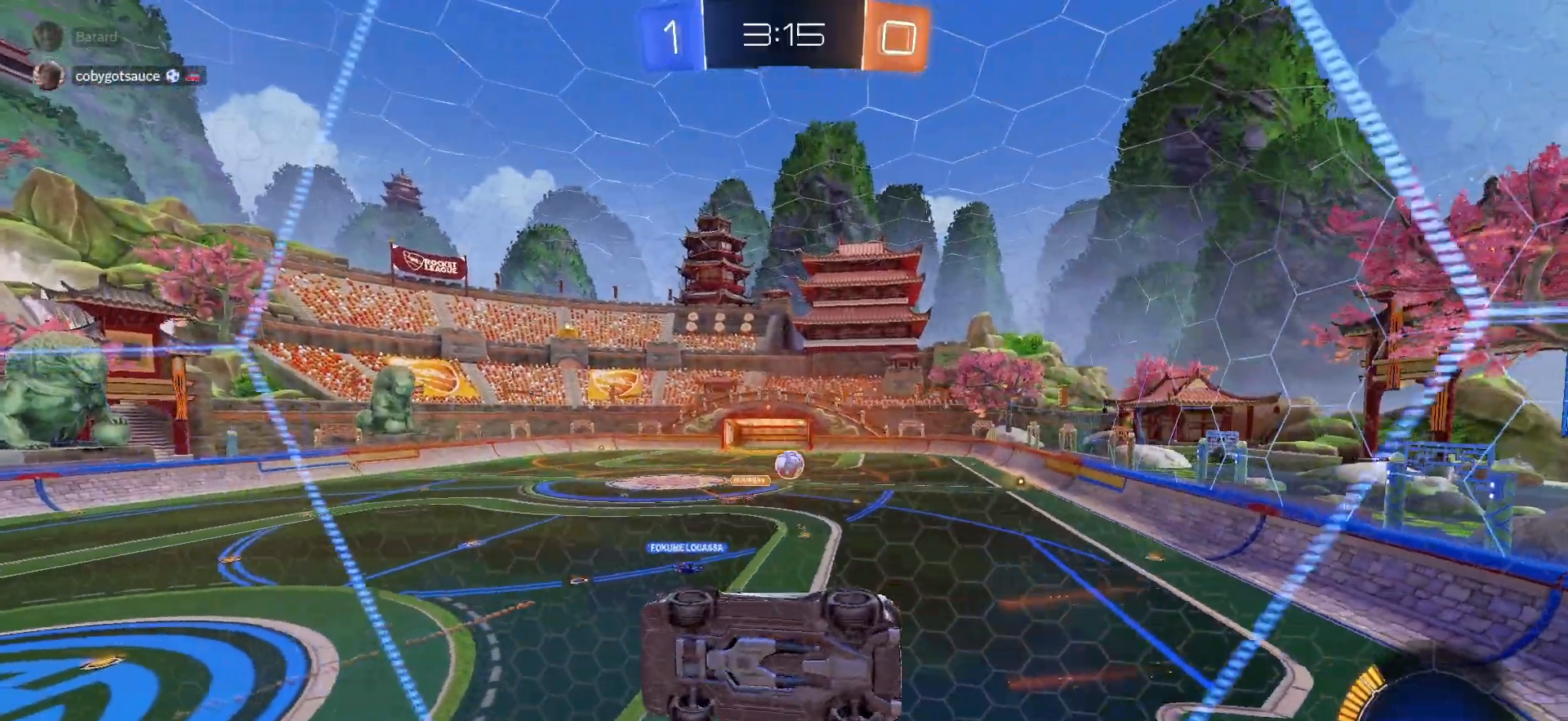
{"buttons": ["L2"], "left_stick": "left", "right_stick": "center", "events": [[133, "left_stick", "center"], [150, "L2", "up"], [167, "R2", "down"], [400, "left_stick", "right"], [450, "R2", "up"], [467, "L2", "down"], [500, "left_stick", "left"]]}
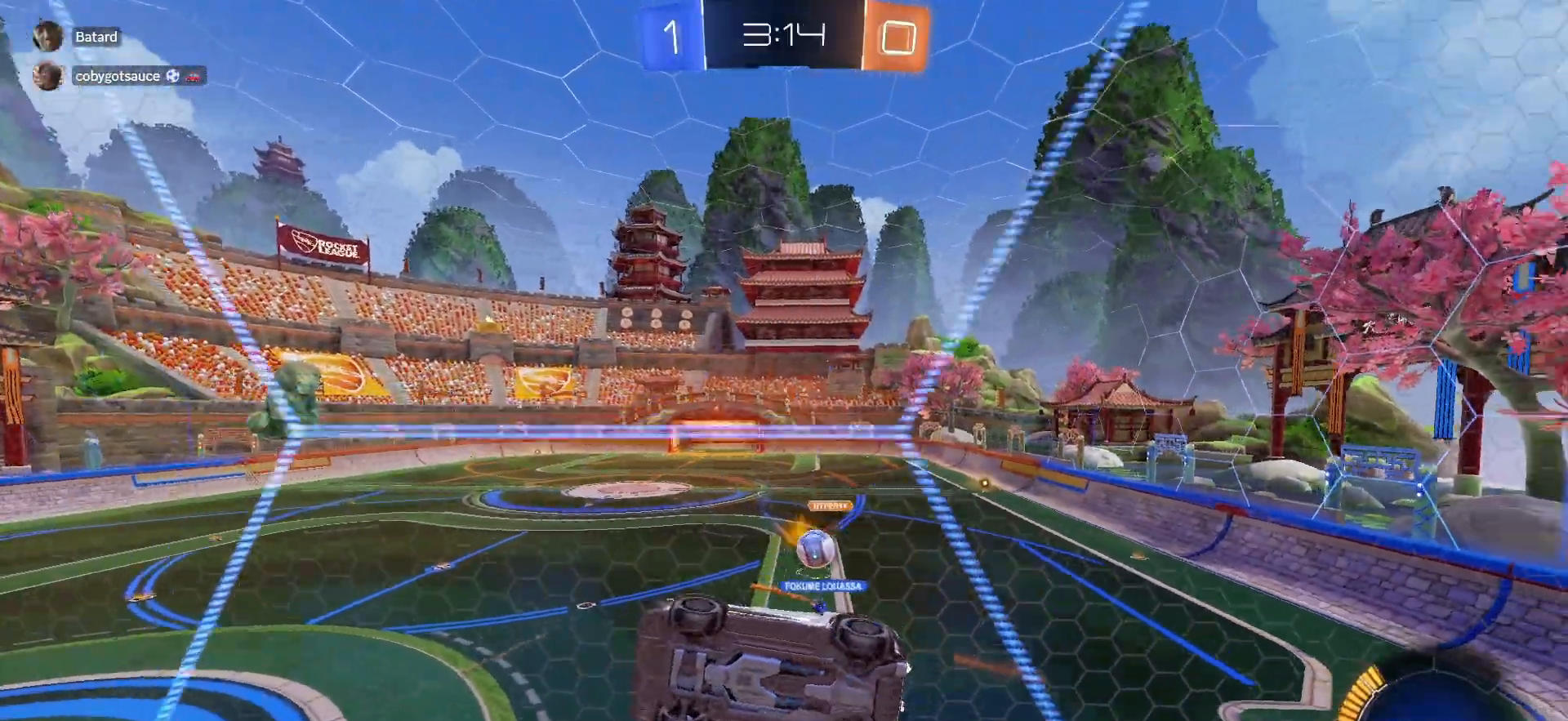
{"buttons": [], "left_stick": "center", "right_stick": "center", "events": [[450, "L2", "up"], [450, "left_stick", "center"]]}
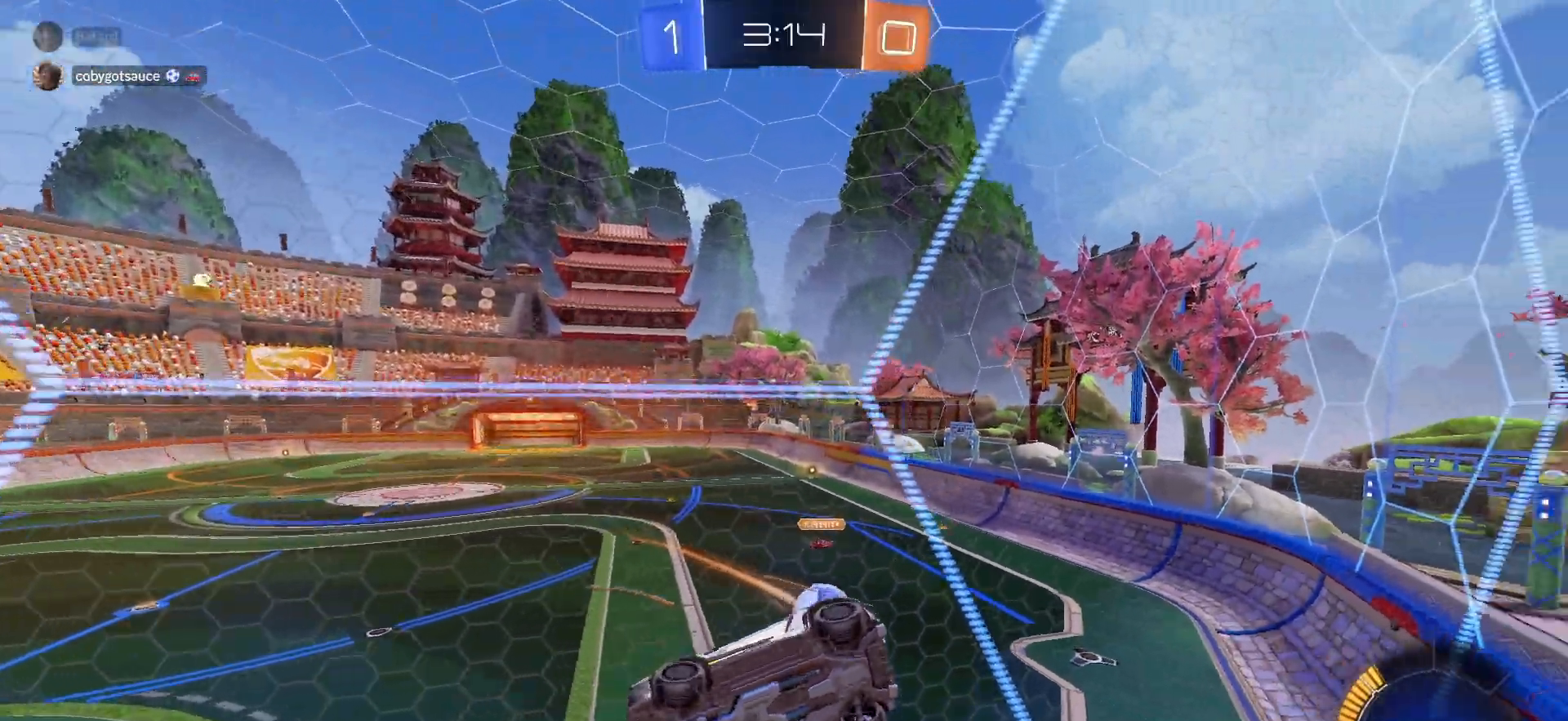
{"buttons": ["R2"], "left_stick": "right", "right_stick": "center", "events": [[33, "R2", "down"], [100, "left_stick", "left"], [217, "left_stick", "center"], [283, "left_stick", "right"]]}
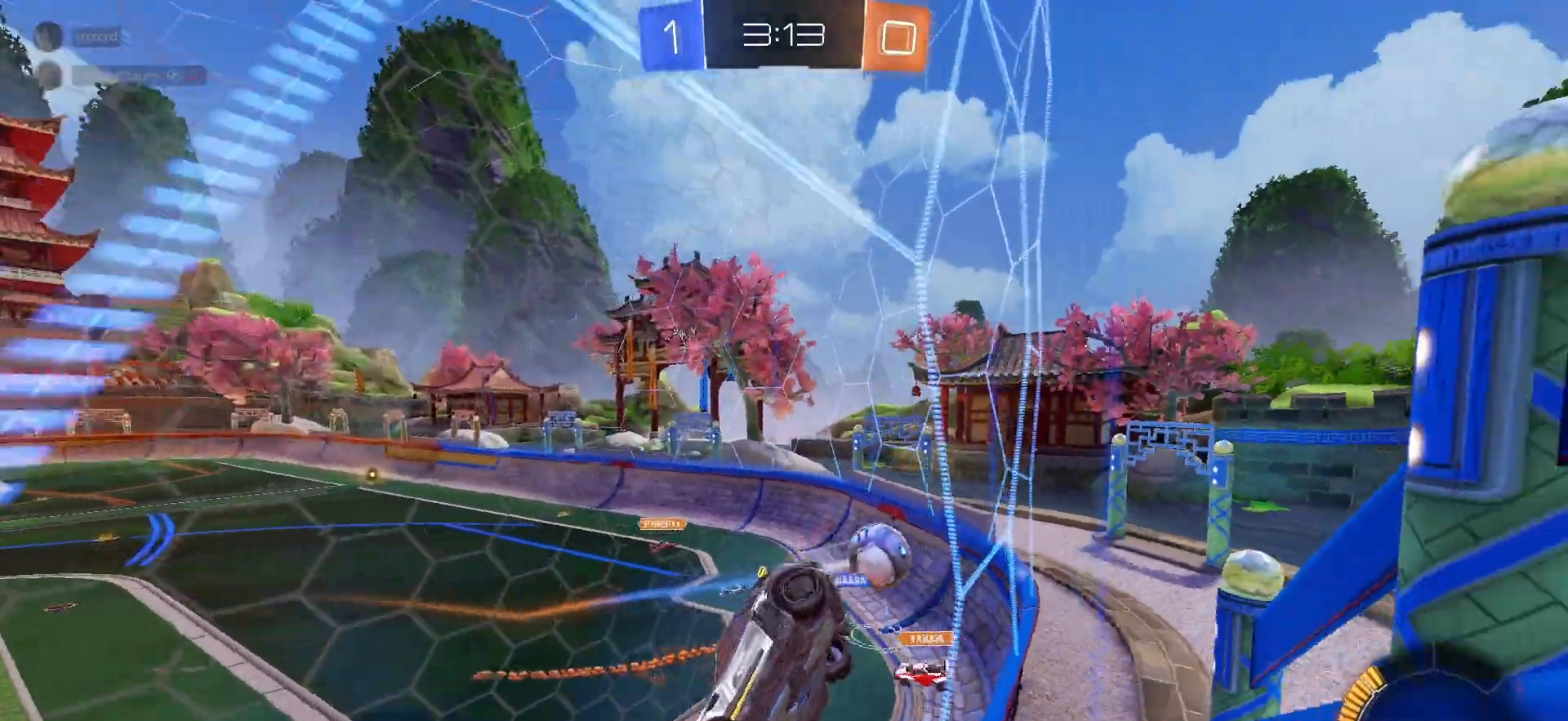
{"buttons": ["R2"], "left_stick": "right", "right_stick": "center", "events": [[17, "L2", "down"], [33, "R2", "up"], [50, "left_stick", "left"], [283, "L2", "up"], [317, "R2", "down"], [400, "left_stick", "right"]]}
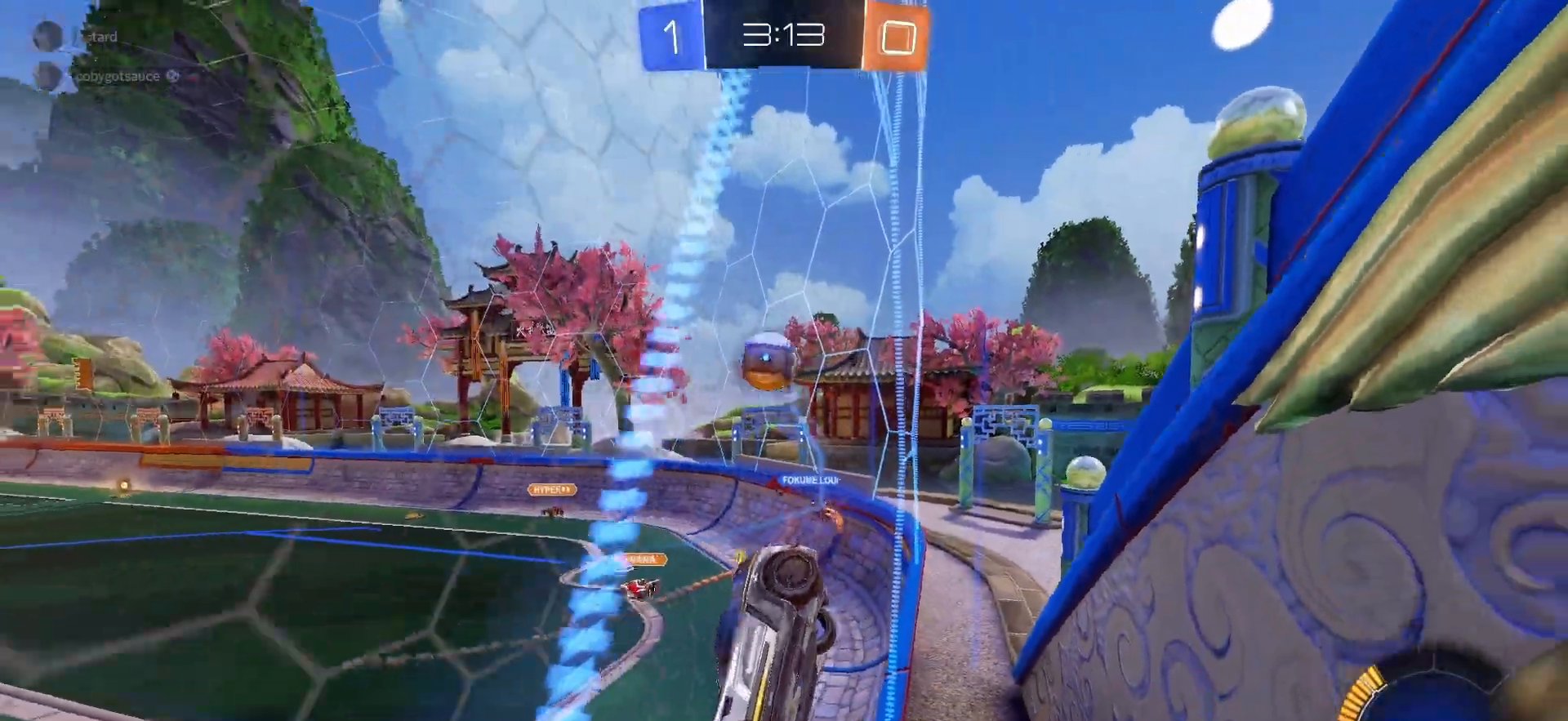
{"buttons": ["L2"], "left_stick": "down-left", "right_stick": "center", "events": [[67, "L2", "down"], [67, "R2", "up"], [100, "left_stick", "down"], [383, "left_stick", "down-left"]]}
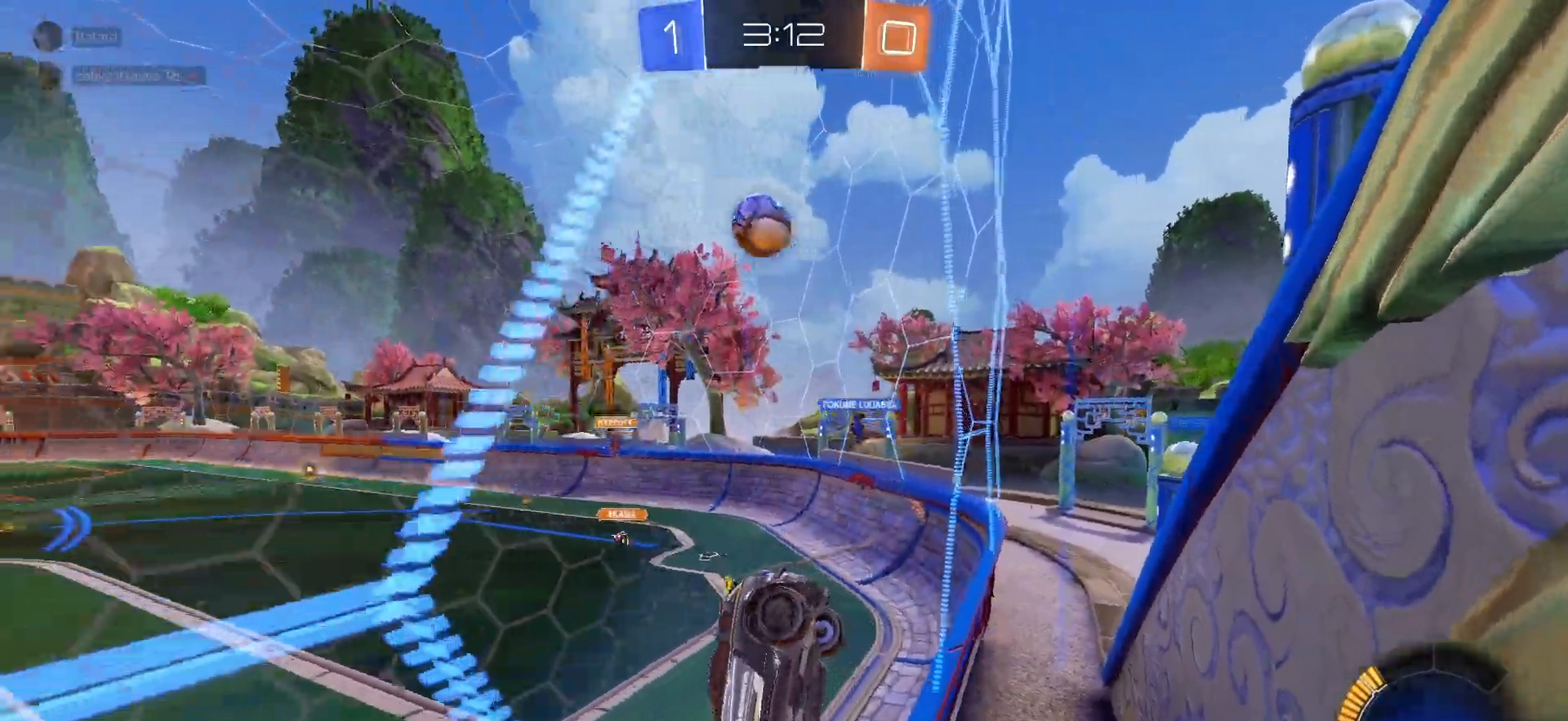
{"buttons": ["L2"], "left_stick": "down-left", "right_stick": "center", "events": []}
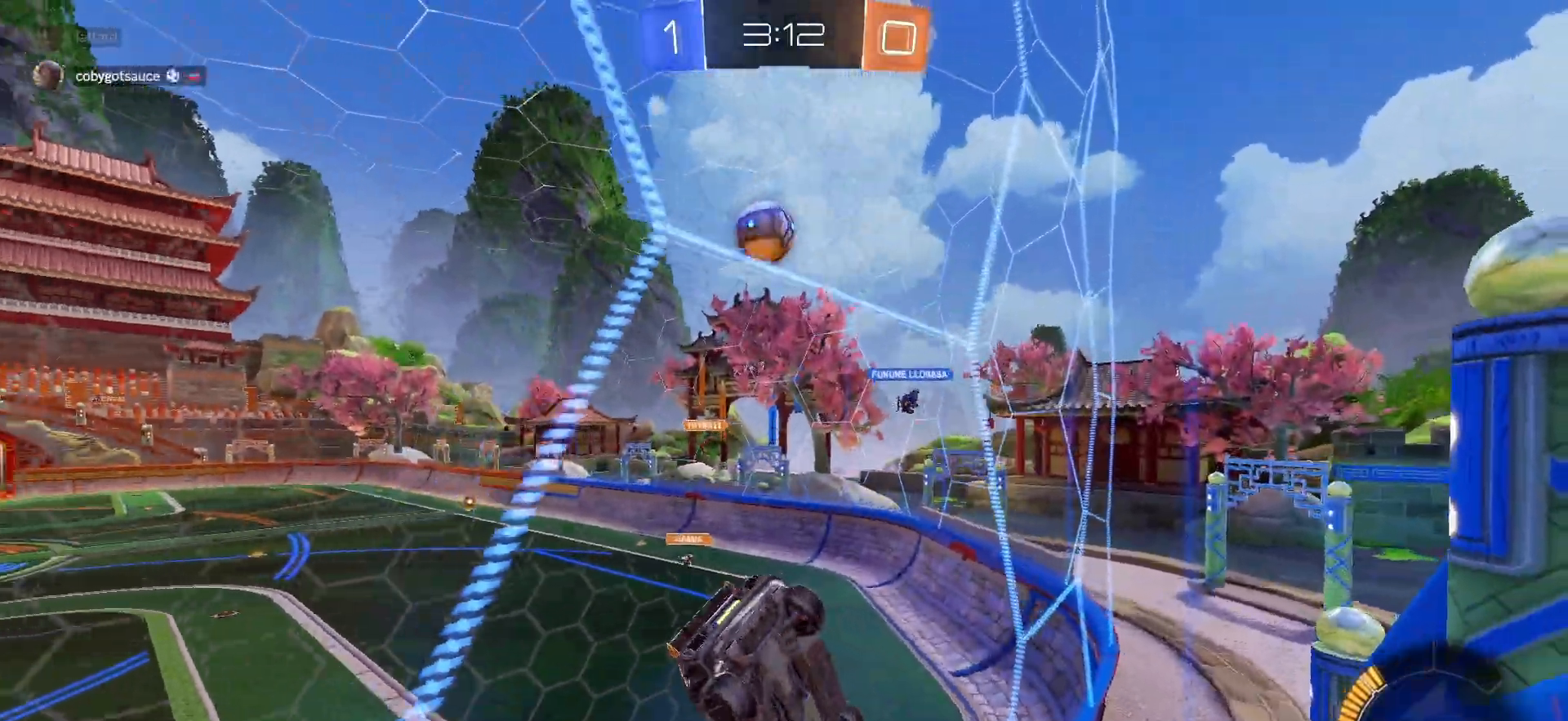
{"buttons": ["L2"], "left_stick": "center", "right_stick": "center", "events": [[50, "left_stick", "center"], [217, "left_stick", "left"], [483, "left_stick", "center"]]}
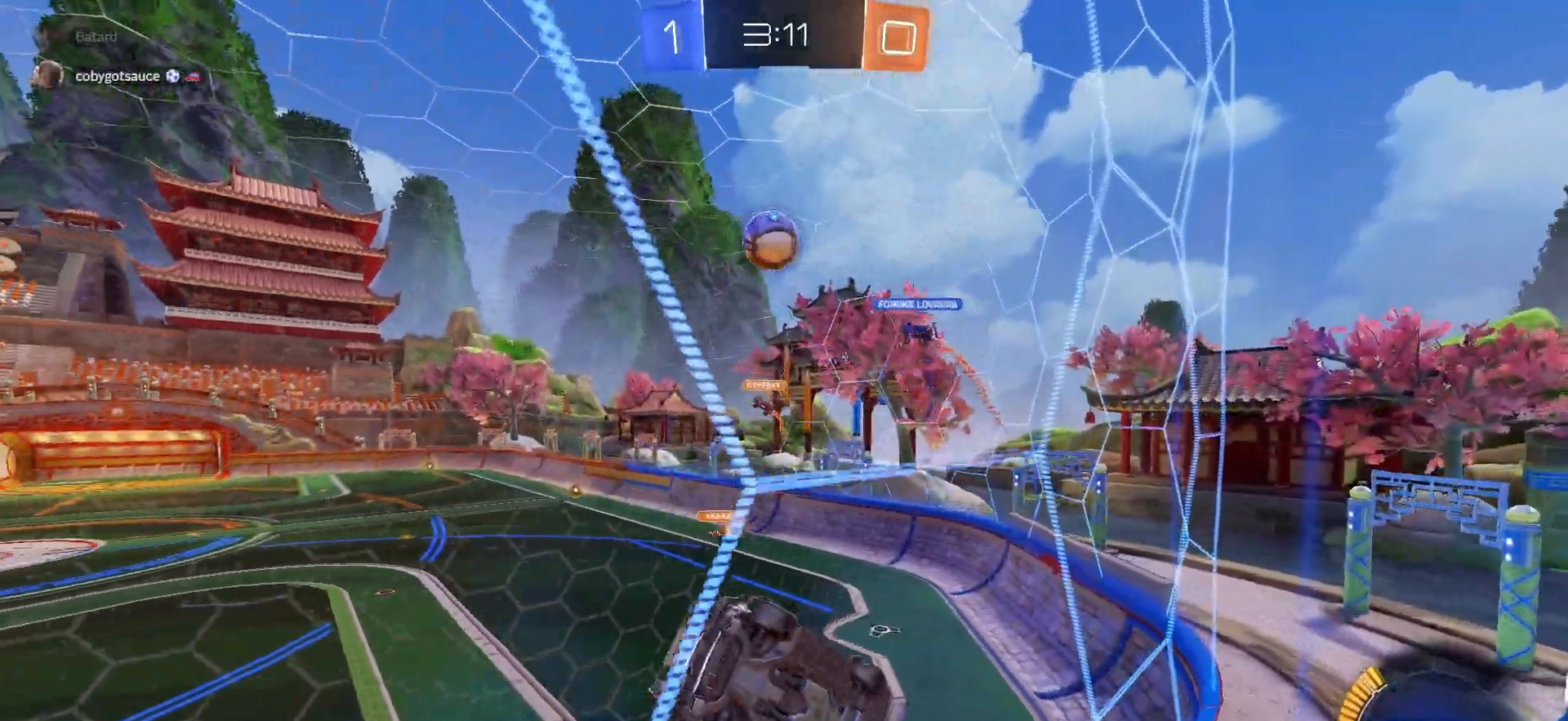
{"buttons": ["R2"], "left_stick": "left", "right_stick": "center", "events": [[33, "L2", "up"], [83, "R2", "down"], [83, "left_stick", "right"], [200, "left_stick", "center"], [250, "left_stick", "up-left"], [500, "left_stick", "left"]]}
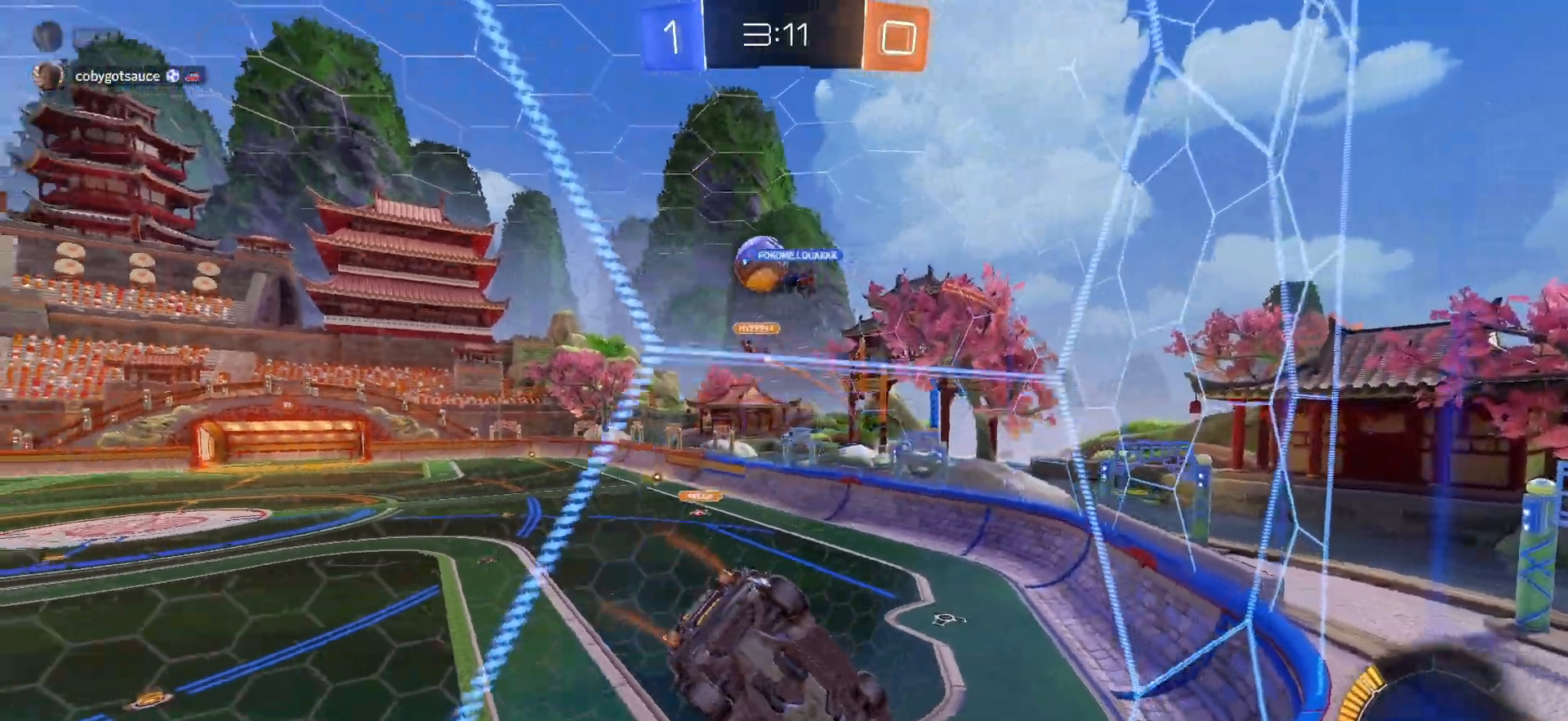
{"buttons": ["R2"], "left_stick": "down-right", "right_stick": "center", "events": [[433, "left_stick", "down-right"]]}
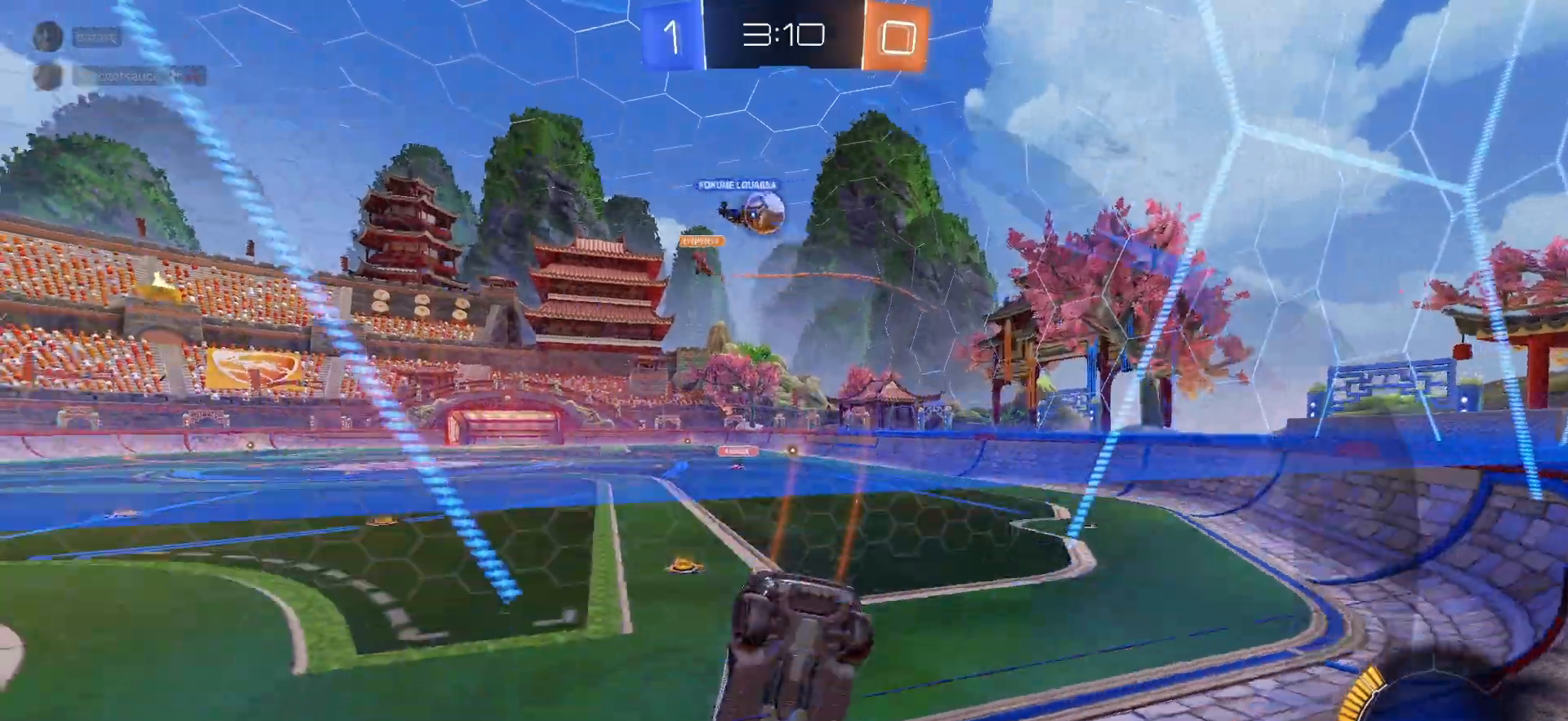
{"buttons": ["R1", "R2"], "left_stick": "center", "right_stick": "center", "events": [[67, "left_stick", "right"], [217, "left_stick", "center"], [283, "R1", "down"], [367, "left_stick", "right"], [450, "left_stick", "center"]]}
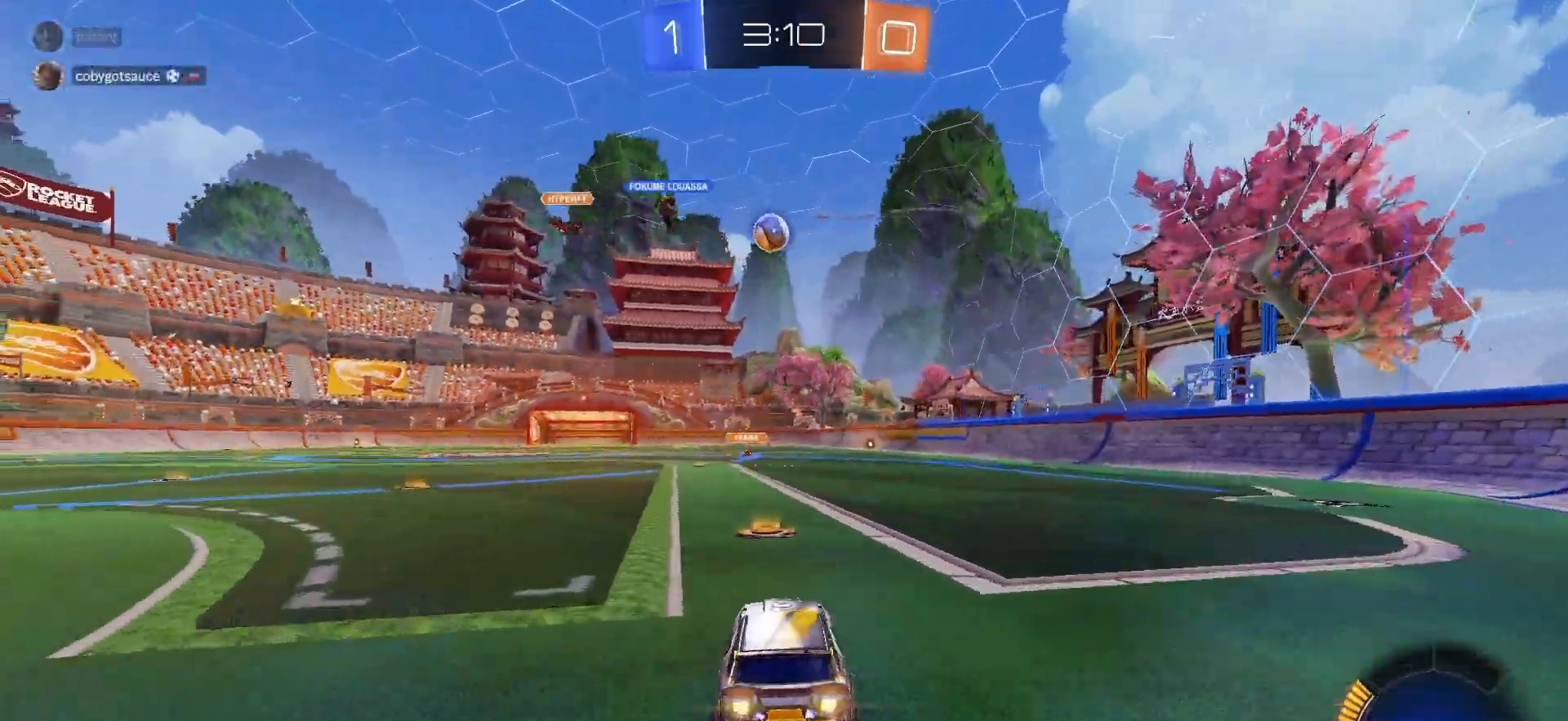
{"buttons": ["R2"], "left_stick": "left", "right_stick": "center", "events": [[117, "R1", "up"], [217, "left_stick", "up-left"], [317, "left_stick", "center"], [483, "left_stick", "left"]]}
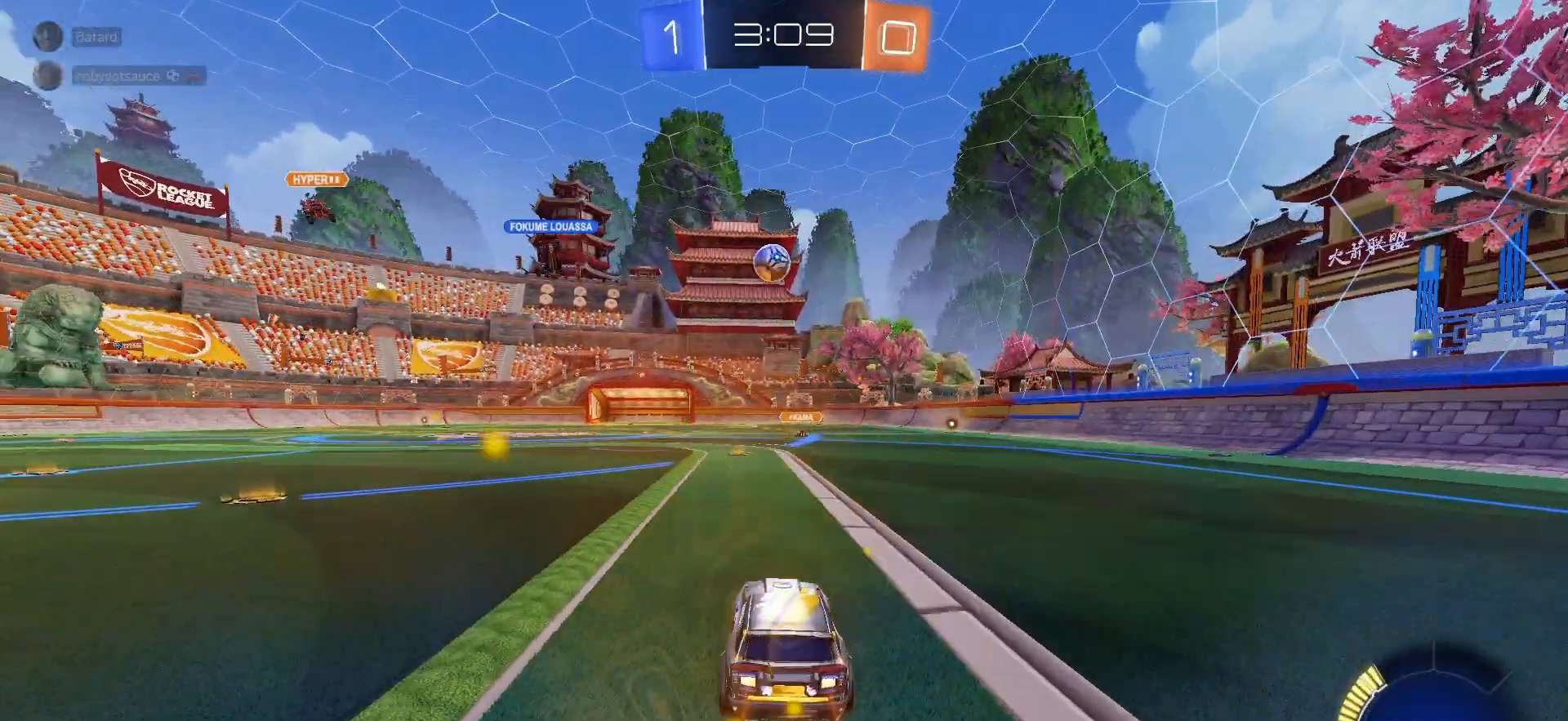
{"buttons": ["R2"], "left_stick": "center", "right_stick": "center", "events": [[83, "left_stick", "center"], [217, "R1", "down"], [300, "R1", "up"]]}
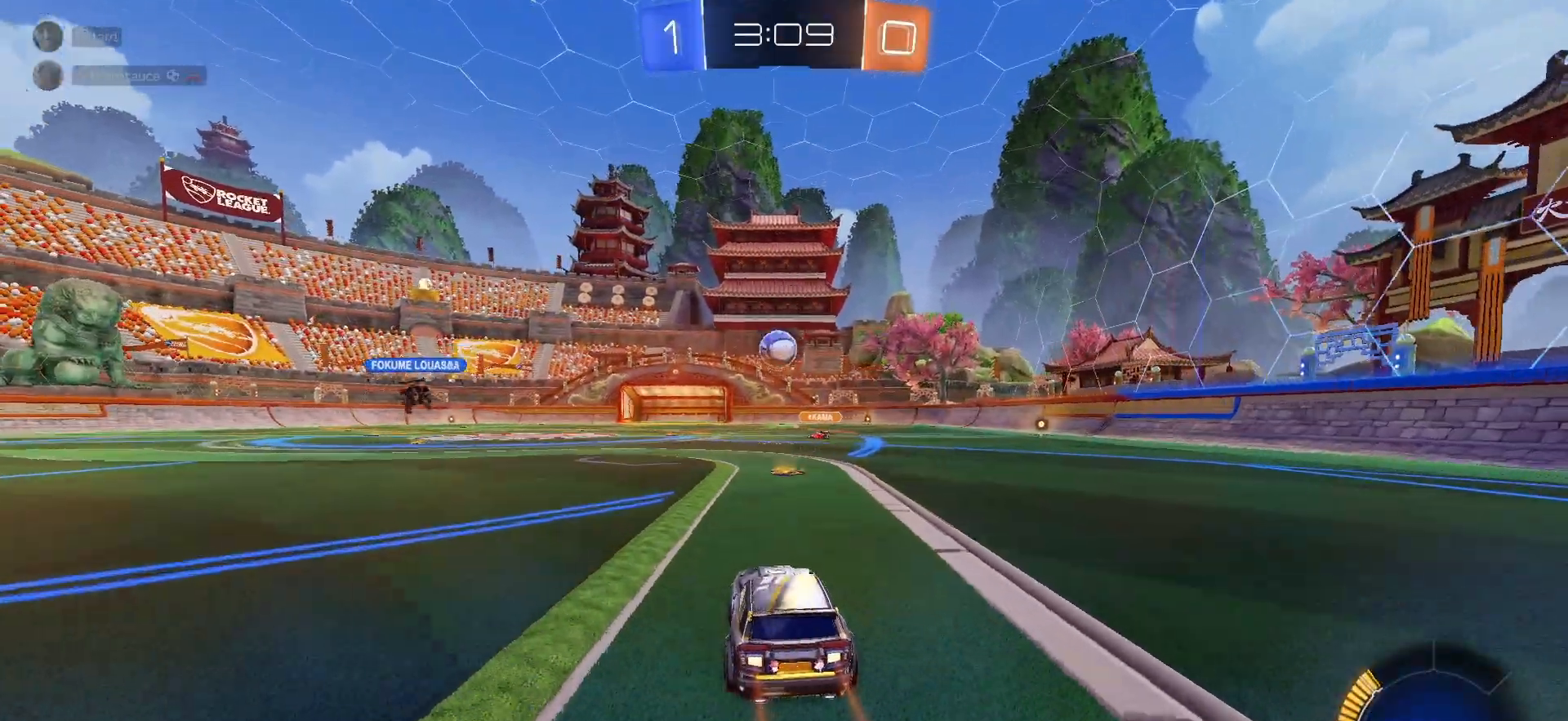
{"buttons": ["R2"], "left_stick": "left", "right_stick": "center", "events": [[317, "left_stick", "left"]]}
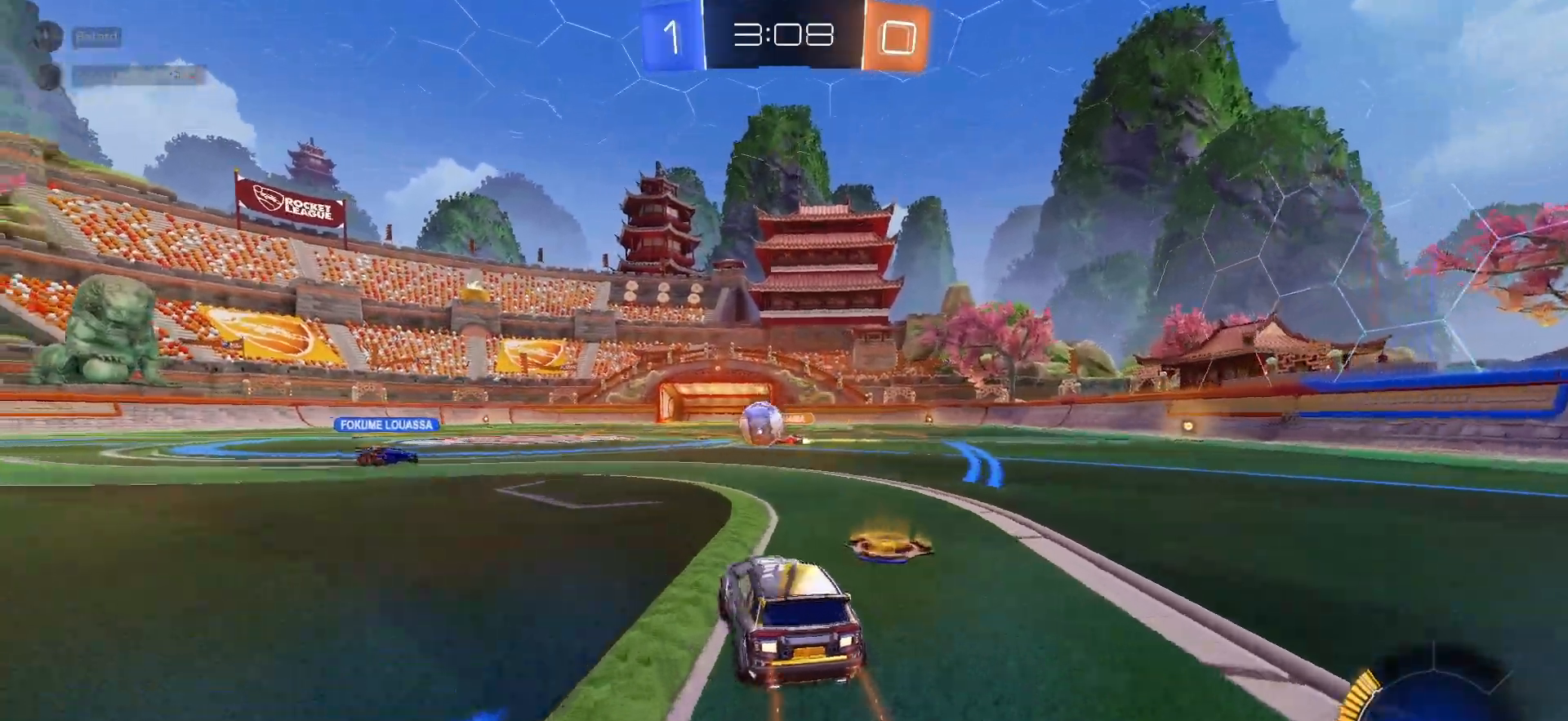
{"buttons": ["L2"], "left_stick": "down-right", "right_stick": "center", "events": [[33, "R1", "down"], [300, "left_stick", "center"], [350, "R1", "up"], [383, "left_stick", "down-right"], [417, "R2", "up"], [467, "L2", "down"]]}
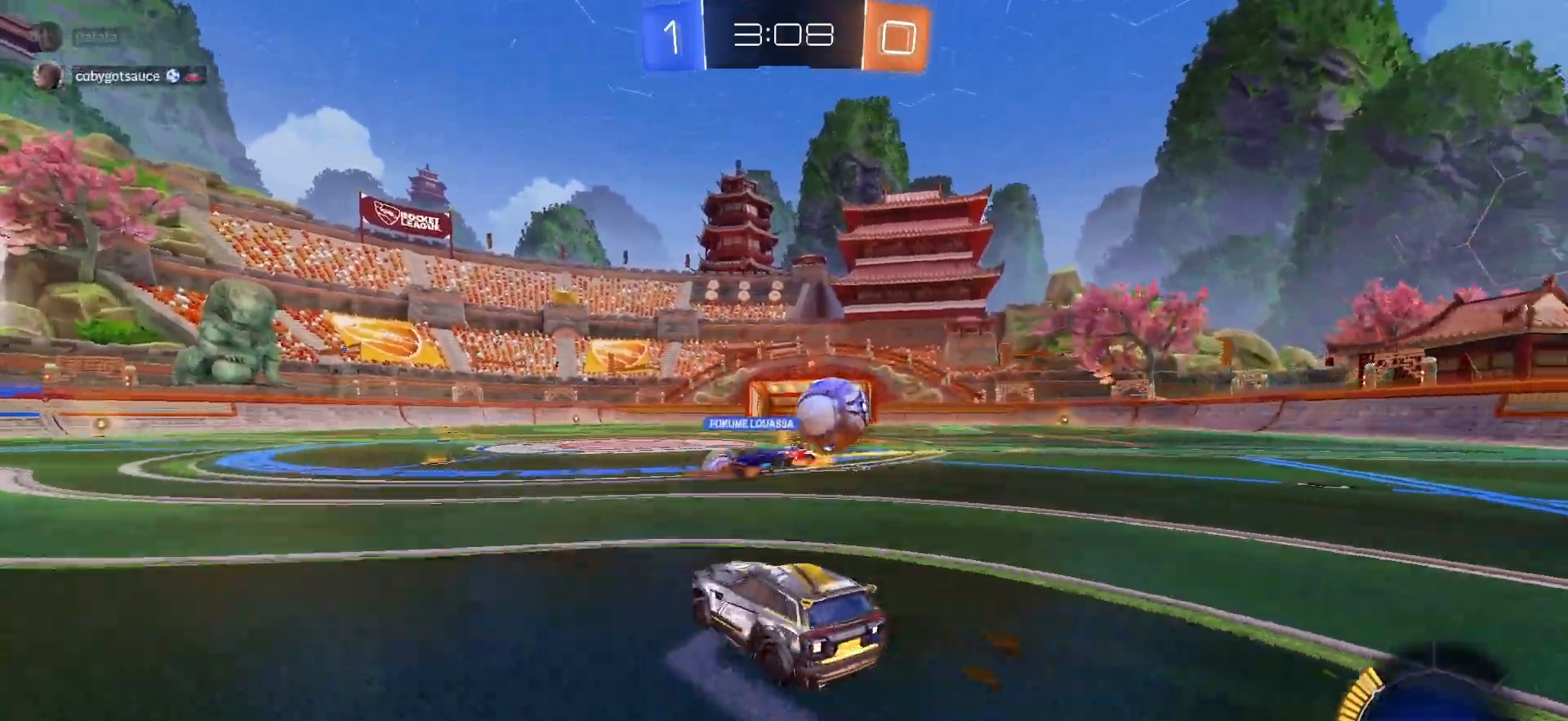
{"buttons": ["R2"], "left_stick": "right", "right_stick": "center", "events": [[150, "L2", "up"], [217, "left_stick", "right"], [317, "L1", "down"], [317, "R2", "down"], [417, "L1", "up"]]}
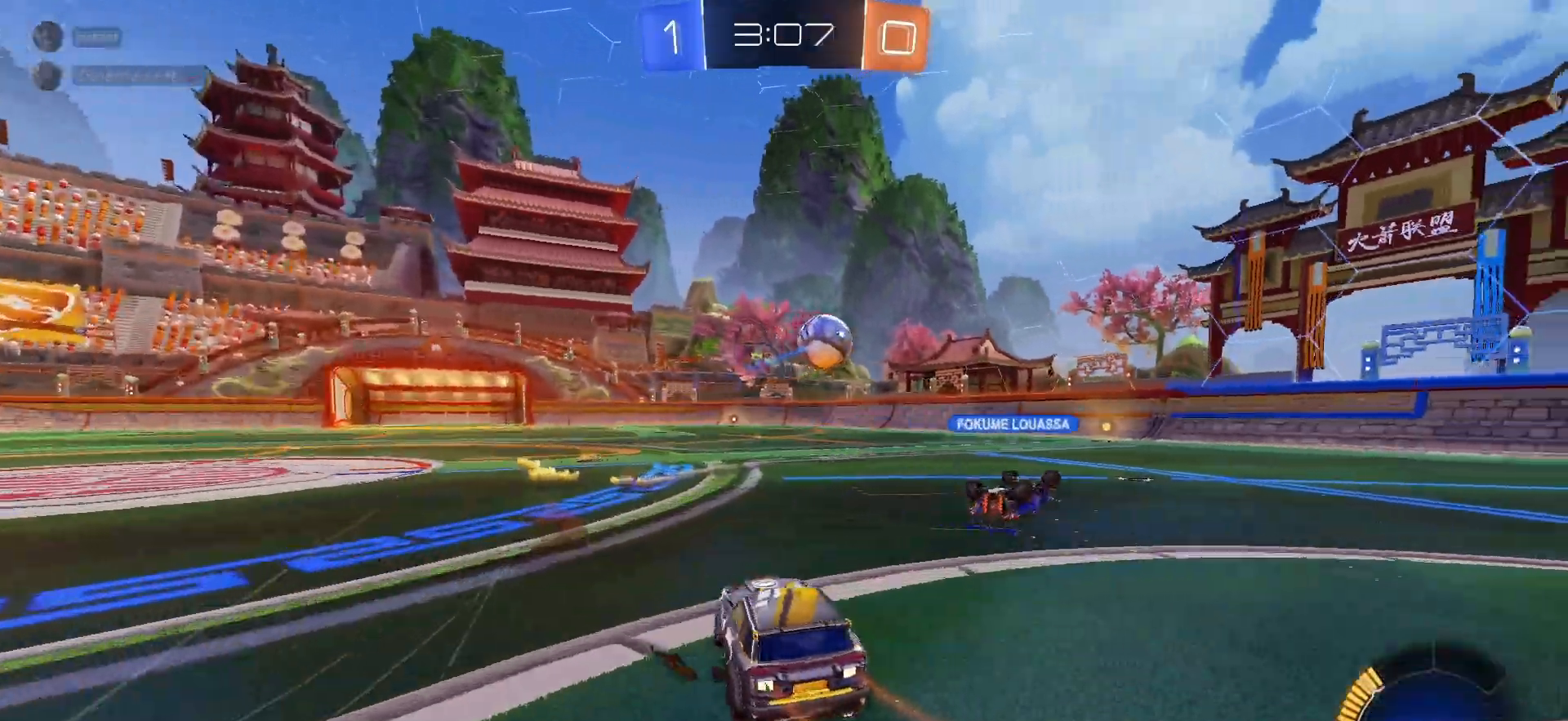
{"buttons": ["CROSS", "R1", "R2"], "left_stick": "up", "right_stick": "center", "events": [[17, "R1", "down"], [300, "left_stick", "center"], [483, "CROSS", "down"], [500, "left_stick", "up"]]}
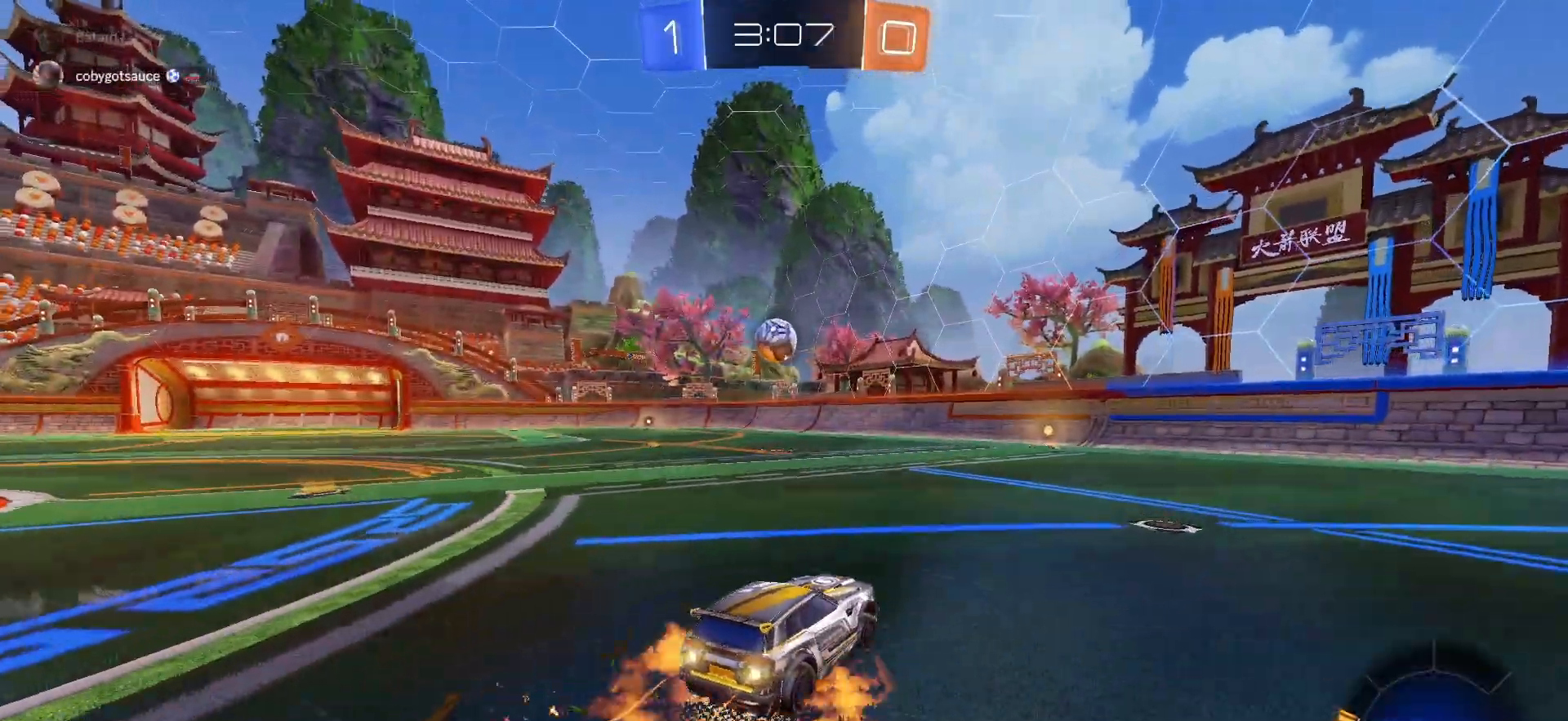
{"buttons": ["L1", "R1", "R2"], "left_stick": "down-left", "right_stick": "center", "events": [[50, "CROSS", "up"], [50, "L1", "down"], [83, "CROSS", "down"], [117, "SQUARE", "down"], [117, "left_stick", "down"], [183, "CROSS", "up"], [217, "SQUARE", "up"], [250, "TRIANGLE", "down"], [367, "TRIANGLE", "up"], [383, "left_stick", "down-left"]]}
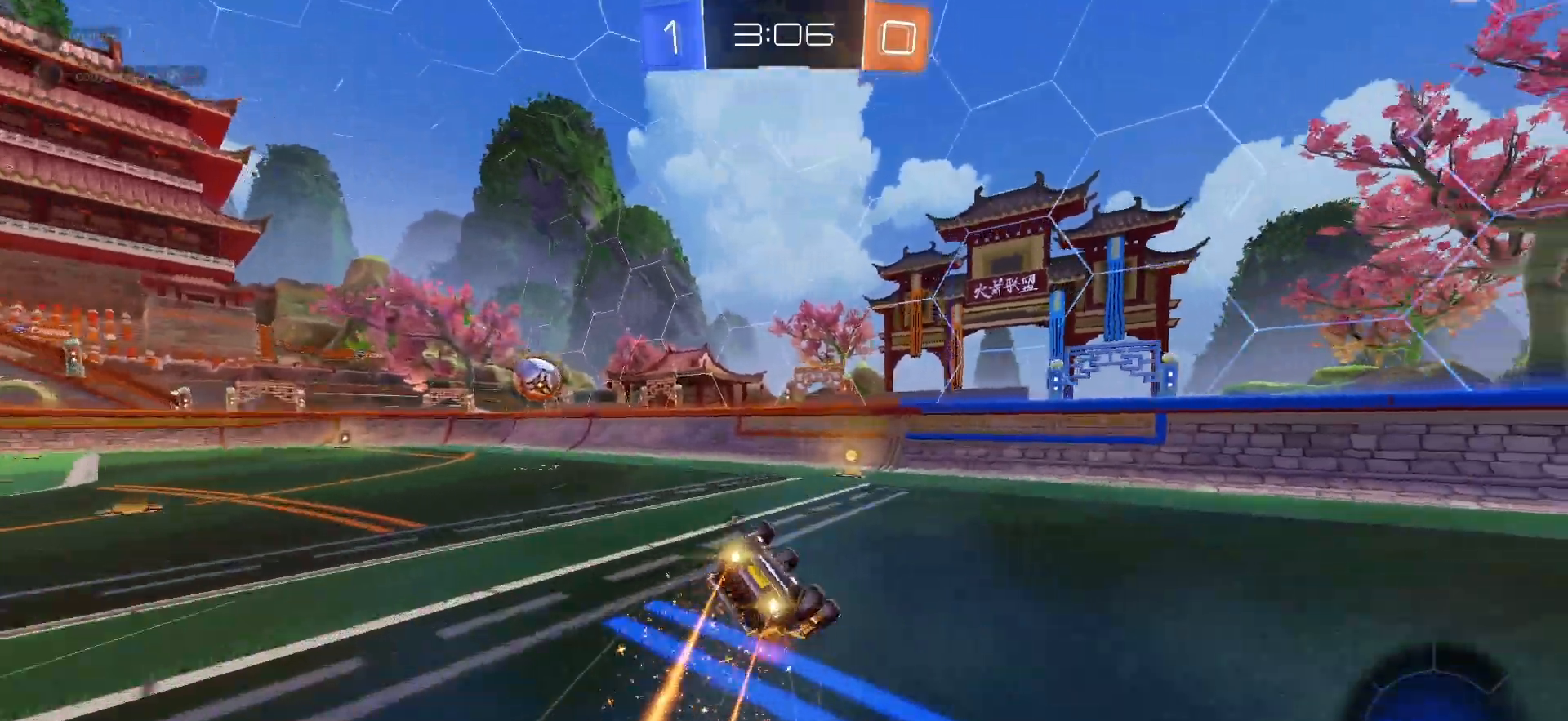
{"buttons": ["L1", "R2"], "left_stick": "left", "right_stick": "center", "events": [[117, "R1", "up"], [250, "TRIANGLE", "down"], [333, "TRIANGLE", "up"], [467, "left_stick", "left"]]}
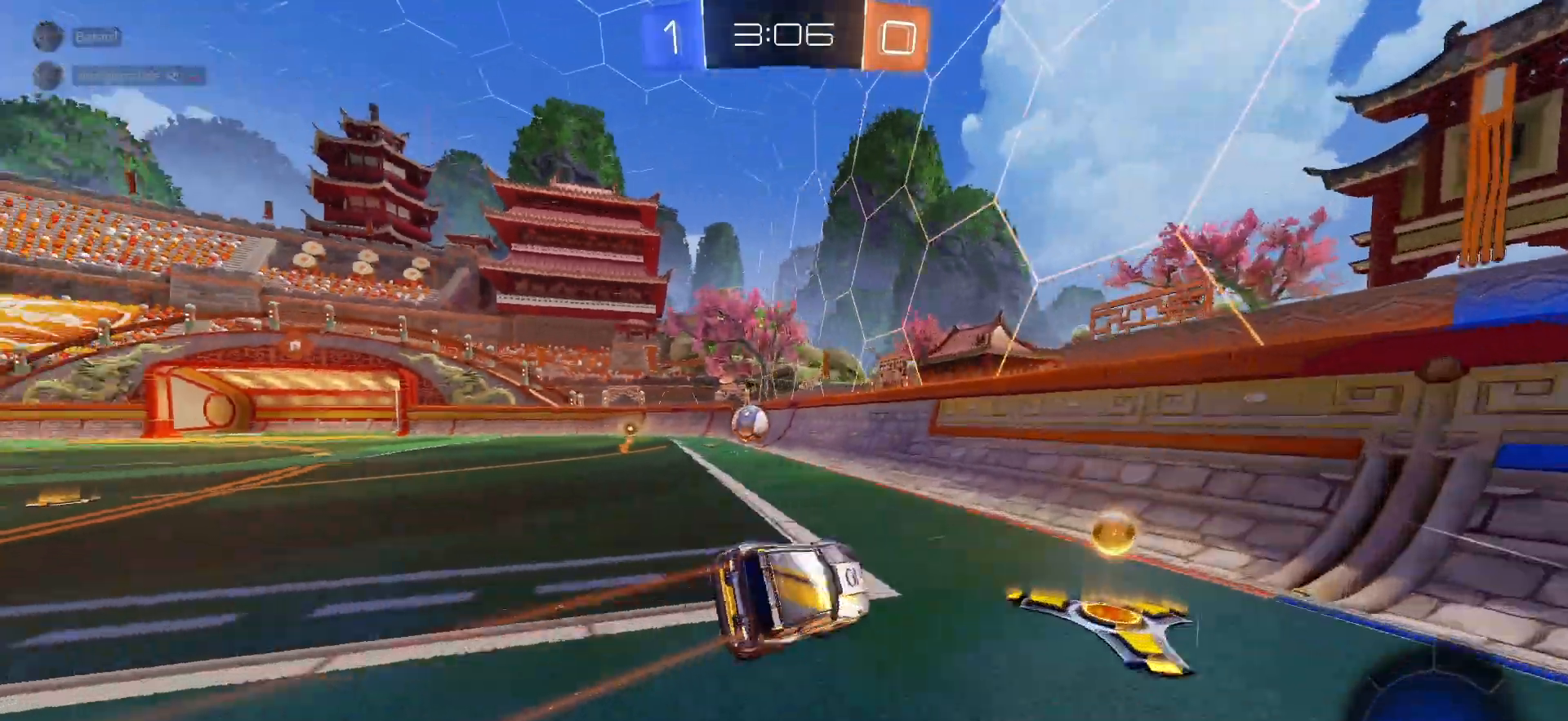
{"buttons": ["R1", "R2"], "left_stick": "center", "right_stick": "center", "events": [[33, "L1", "up"], [100, "R1", "down"], [383, "left_stick", "center"]]}
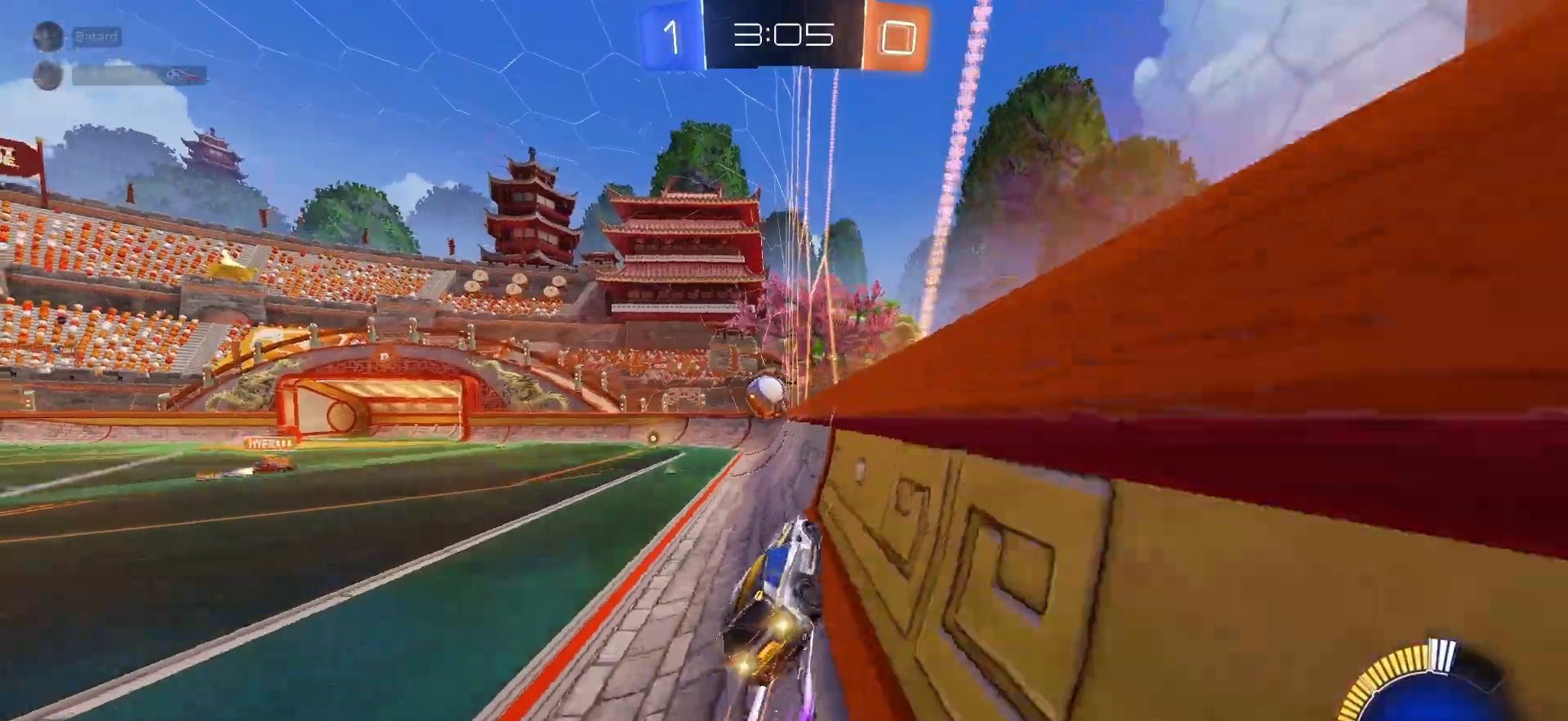
{"buttons": ["R2"], "left_stick": "center", "right_stick": "center", "events": [[17, "R1", "up"], [17, "left_stick", "left"], [67, "left_stick", "center"]]}
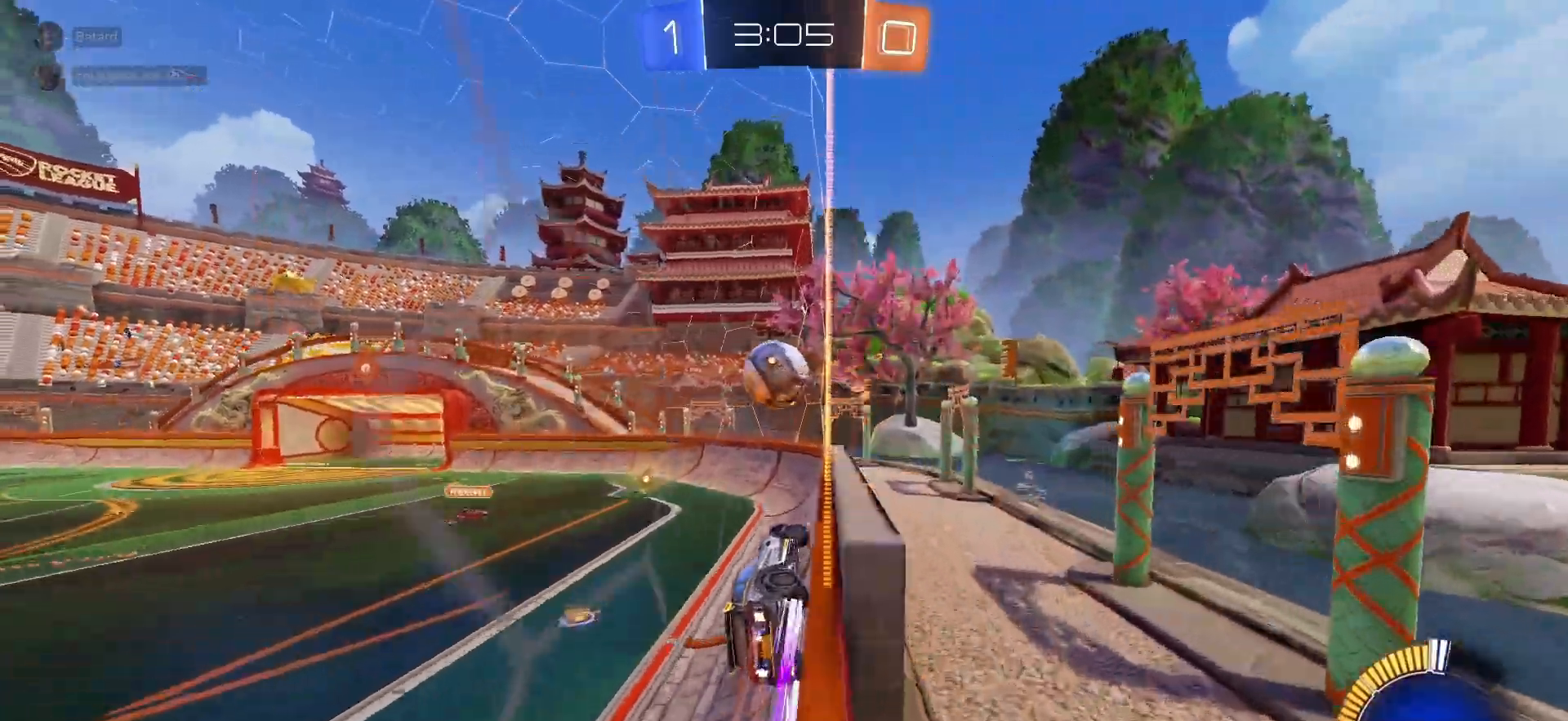
{"buttons": ["R2"], "left_stick": "center", "right_stick": "center", "events": [[17, "R1", "down"], [167, "R1", "up"], [300, "left_stick", "down"], [367, "CROSS", "down"], [483, "CROSS", "up"], [483, "left_stick", "center"]]}
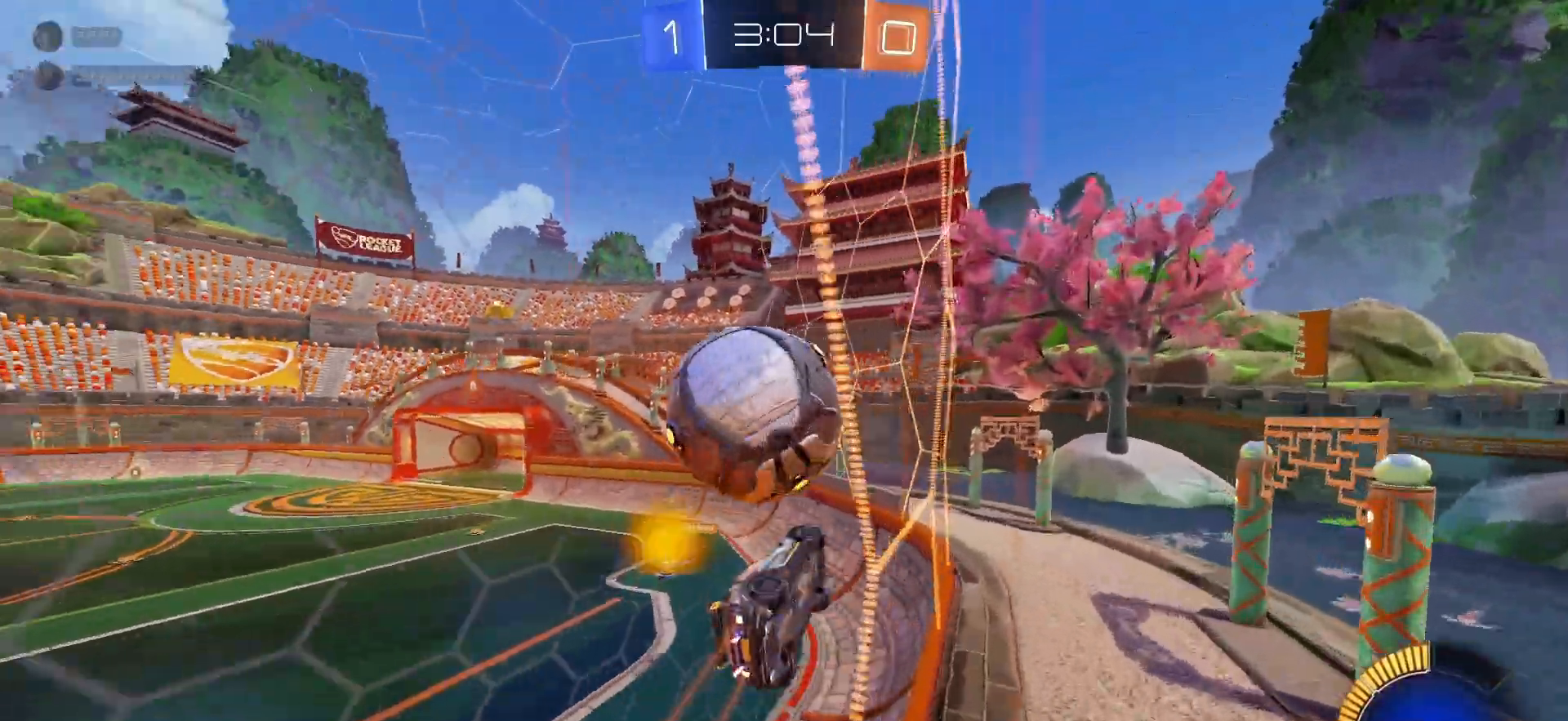
{"buttons": ["R2"], "left_stick": "up-left", "right_stick": "center", "events": [[150, "L1", "down"], [167, "left_stick", "up-right"], [283, "left_stick", "up-left"], [300, "L1", "up"]]}